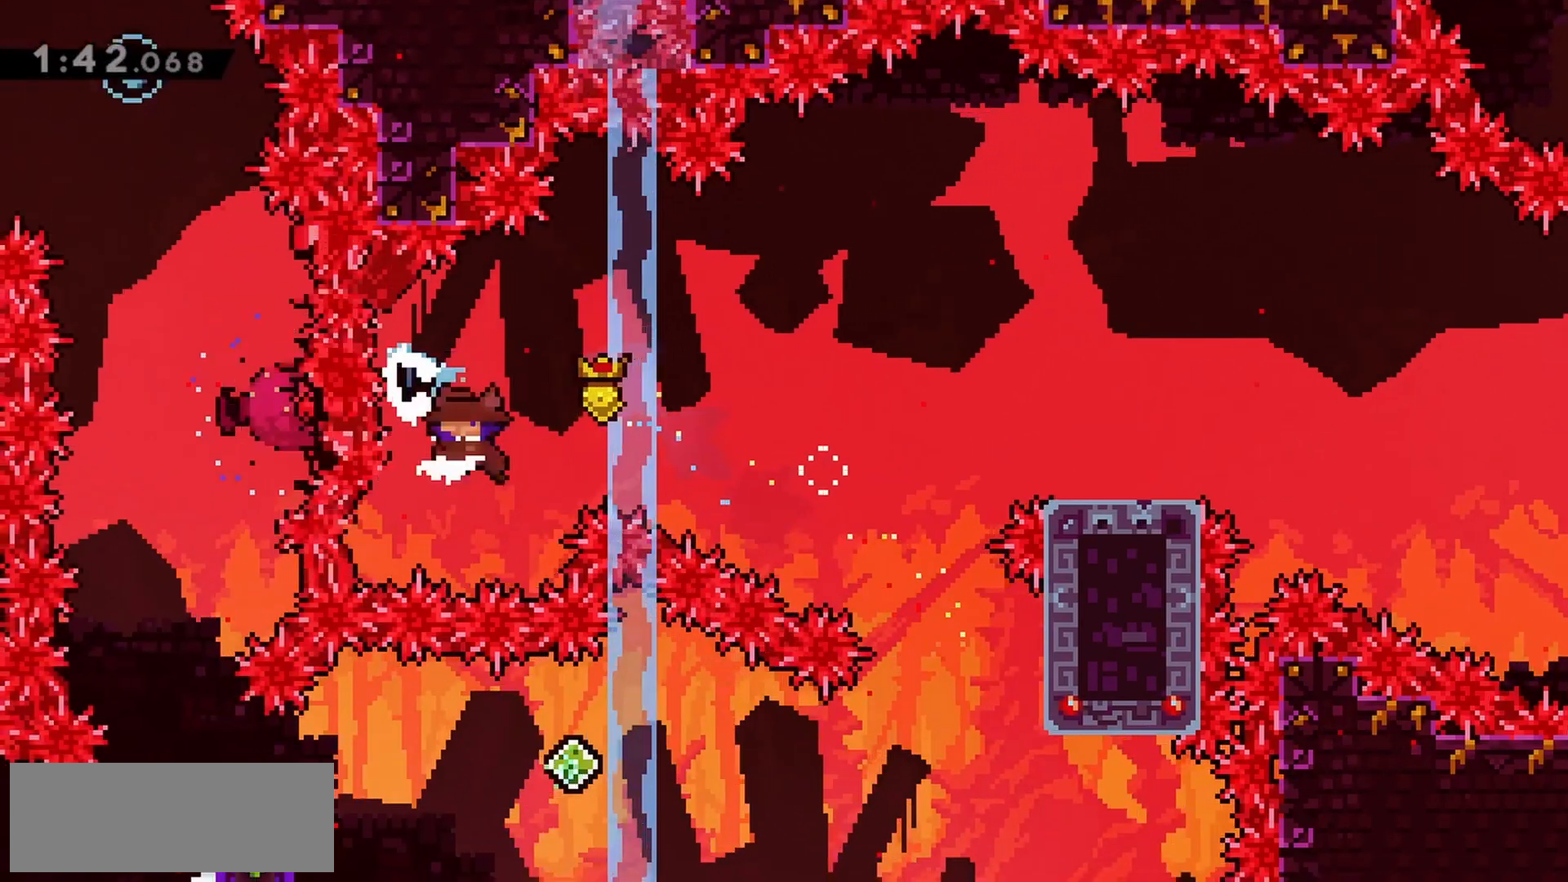
Gameplay with keyboard; each line is a JSON object with the keys held at the frame after it. "events" lists presses ("down") and releases ("up") of "dash", "demo", "down", "grab", "jump", "jump2", "left", "right" and "up" between this image and that frame as [ms after this image, input, new state], when the widget could be followed in between. No other keys are recorded. Mouse input is not recorded. Key names are as the overlay labels them; some are game actions (e.g. jump) rather than physical keys.
{"keys": ["right"], "events": [[100, "left", "up"], [100, "right", "down"], [100, "up", "up"], [250, "dash", "down"], [433, "dash", "up"], [433, "jump", "up"]]}
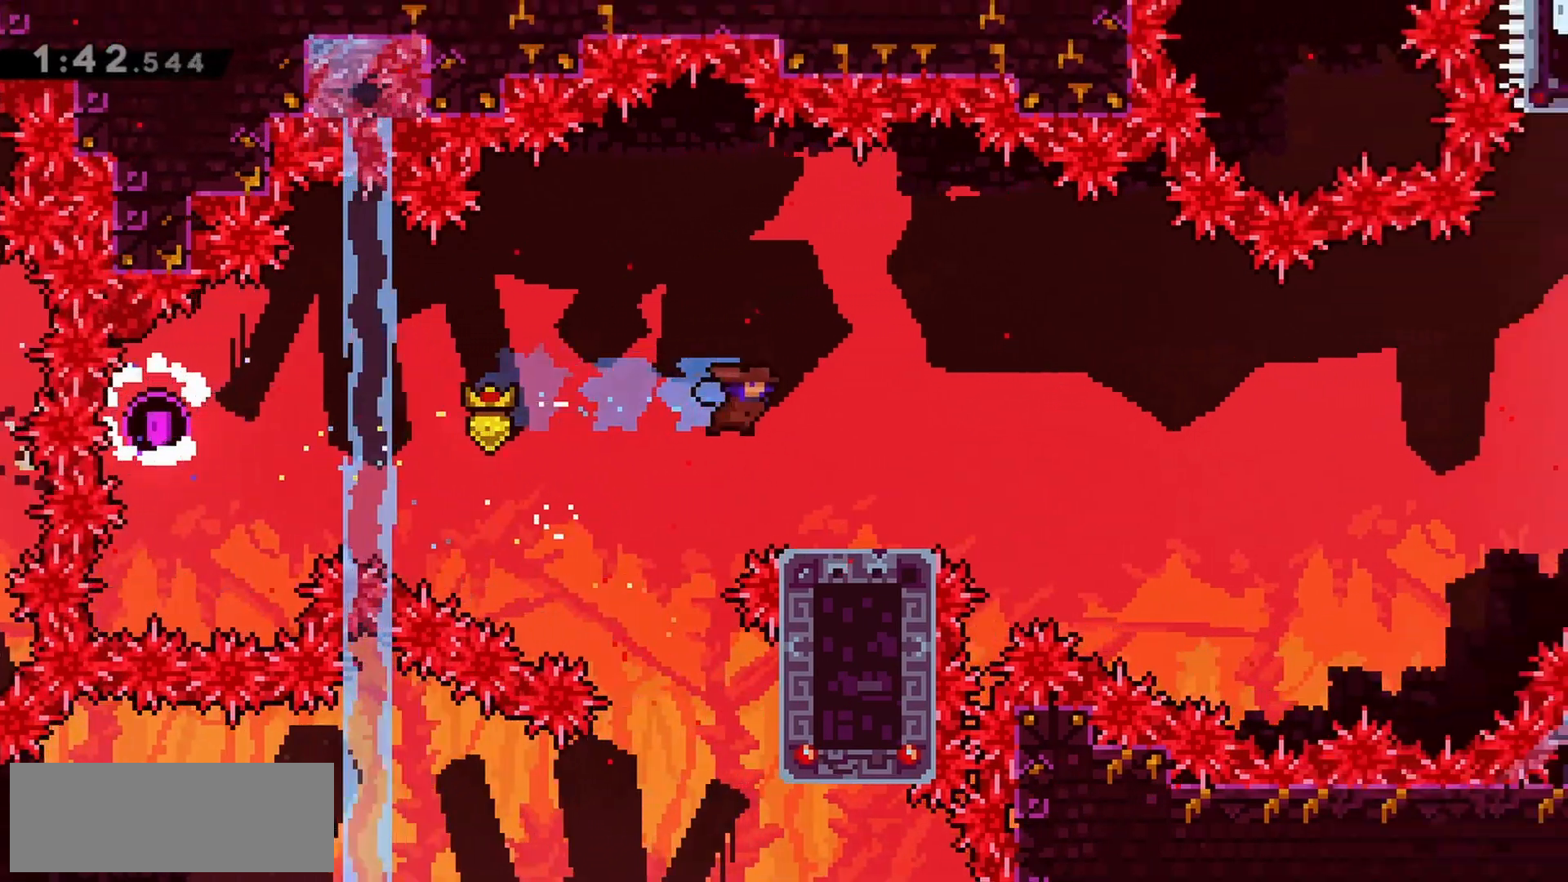
{"keys": ["dash", "down", "right"], "events": [[67, "right", "up"], [250, "left", "down"], [350, "left", "up"], [383, "down", "down"], [383, "right", "down"], [433, "dash", "down"]]}
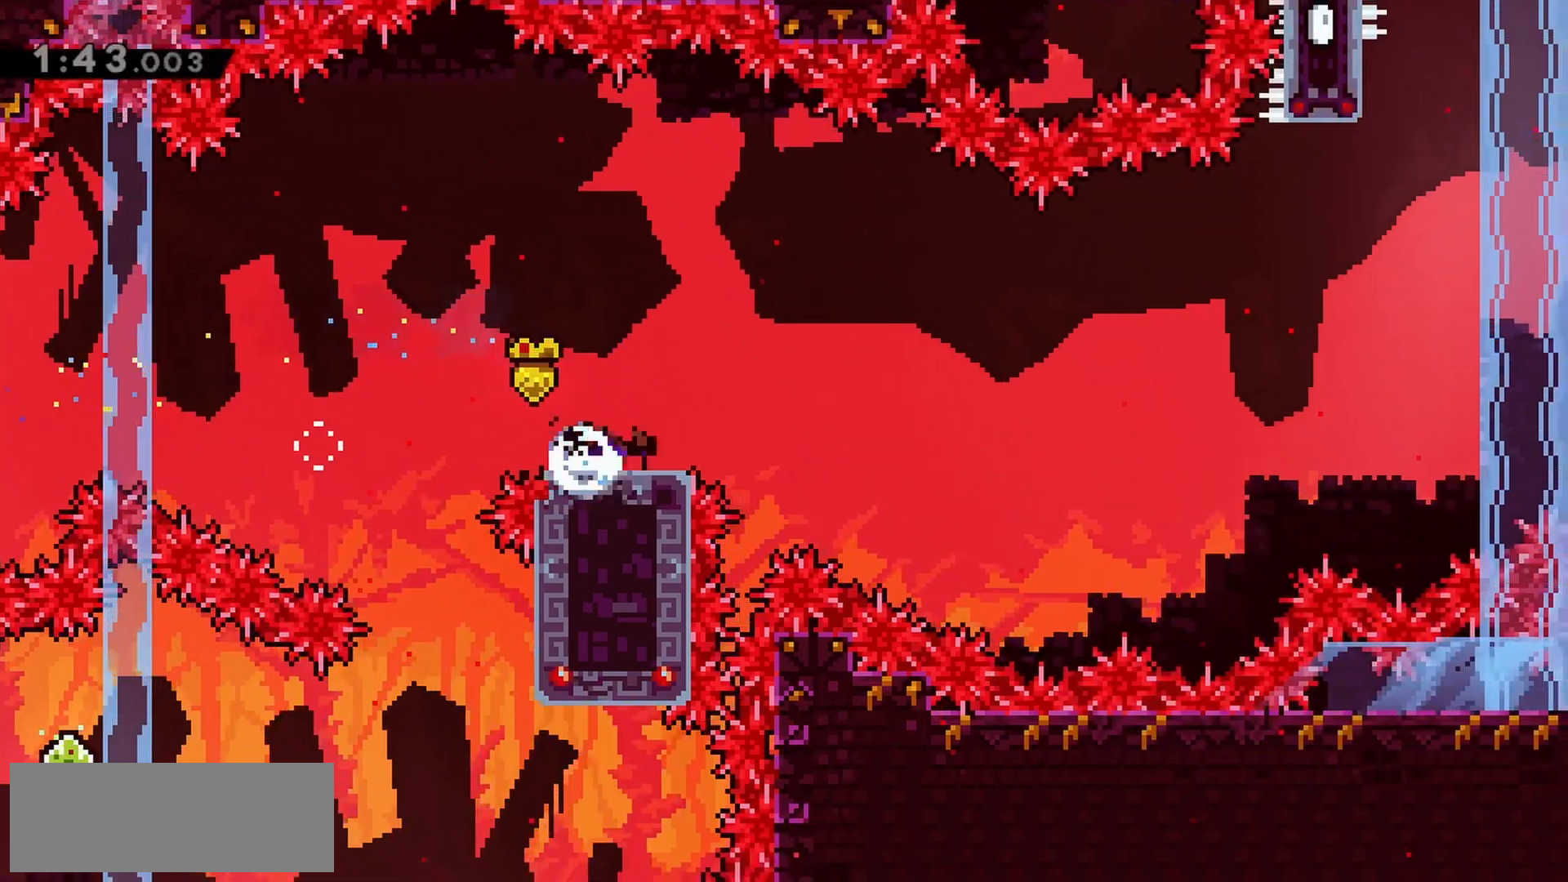
{"keys": ["jump", "right"], "events": [[83, "dash", "up"], [83, "down", "up"], [117, "jump", "down"]]}
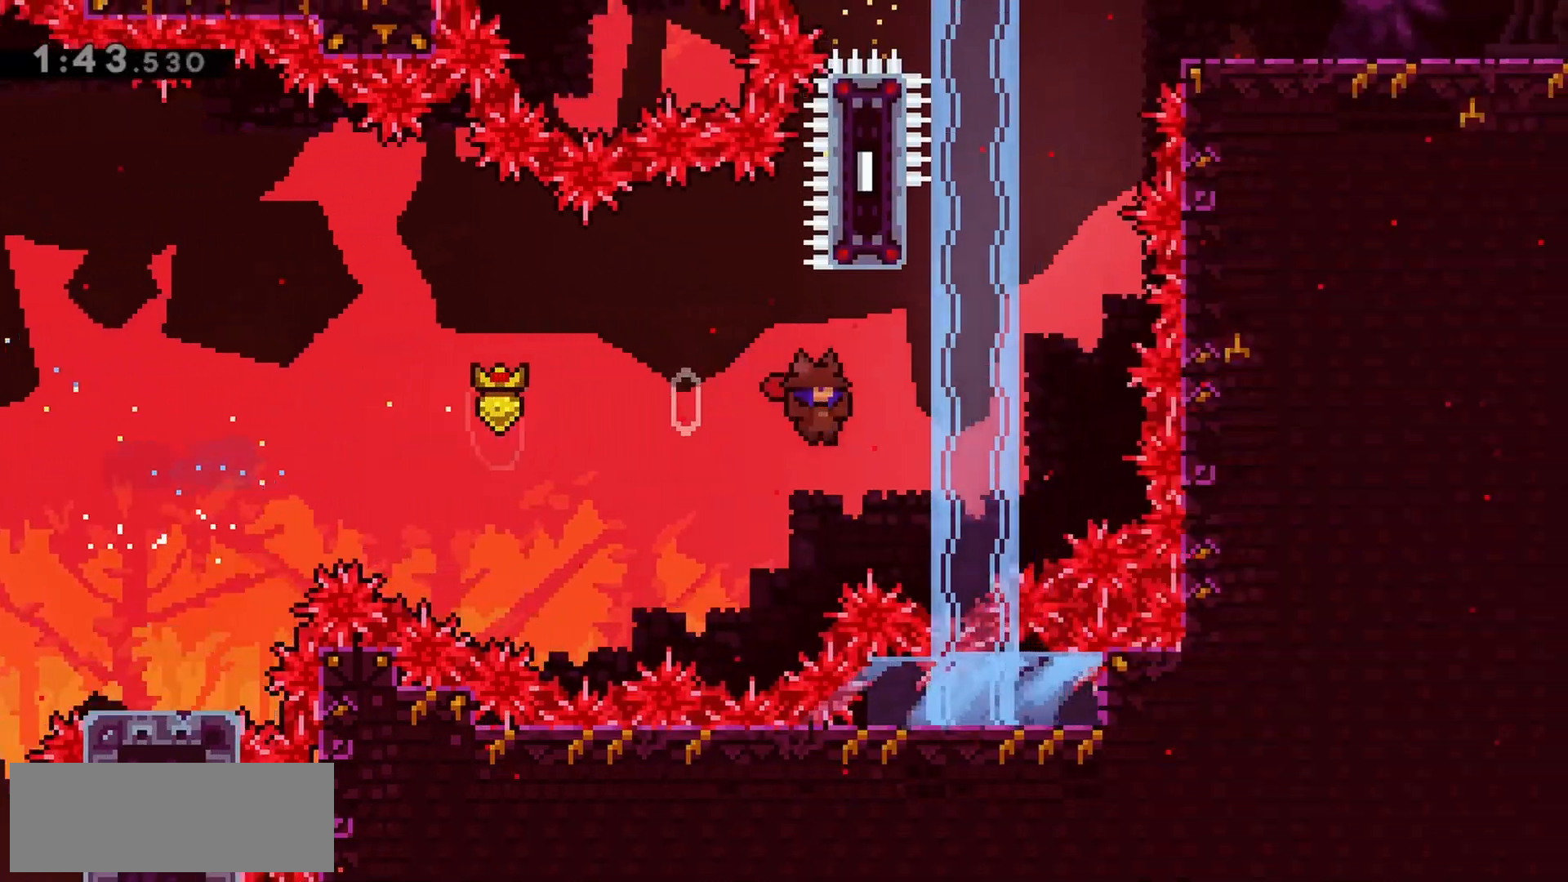
{"keys": ["grab", "jump", "right", "up"], "events": [[133, "dash", "down"], [133, "right", "up"], [133, "up", "down"], [183, "jump", "up"], [267, "dash", "up"], [367, "jump", "down"], [417, "grab", "down"], [500, "right", "down"]]}
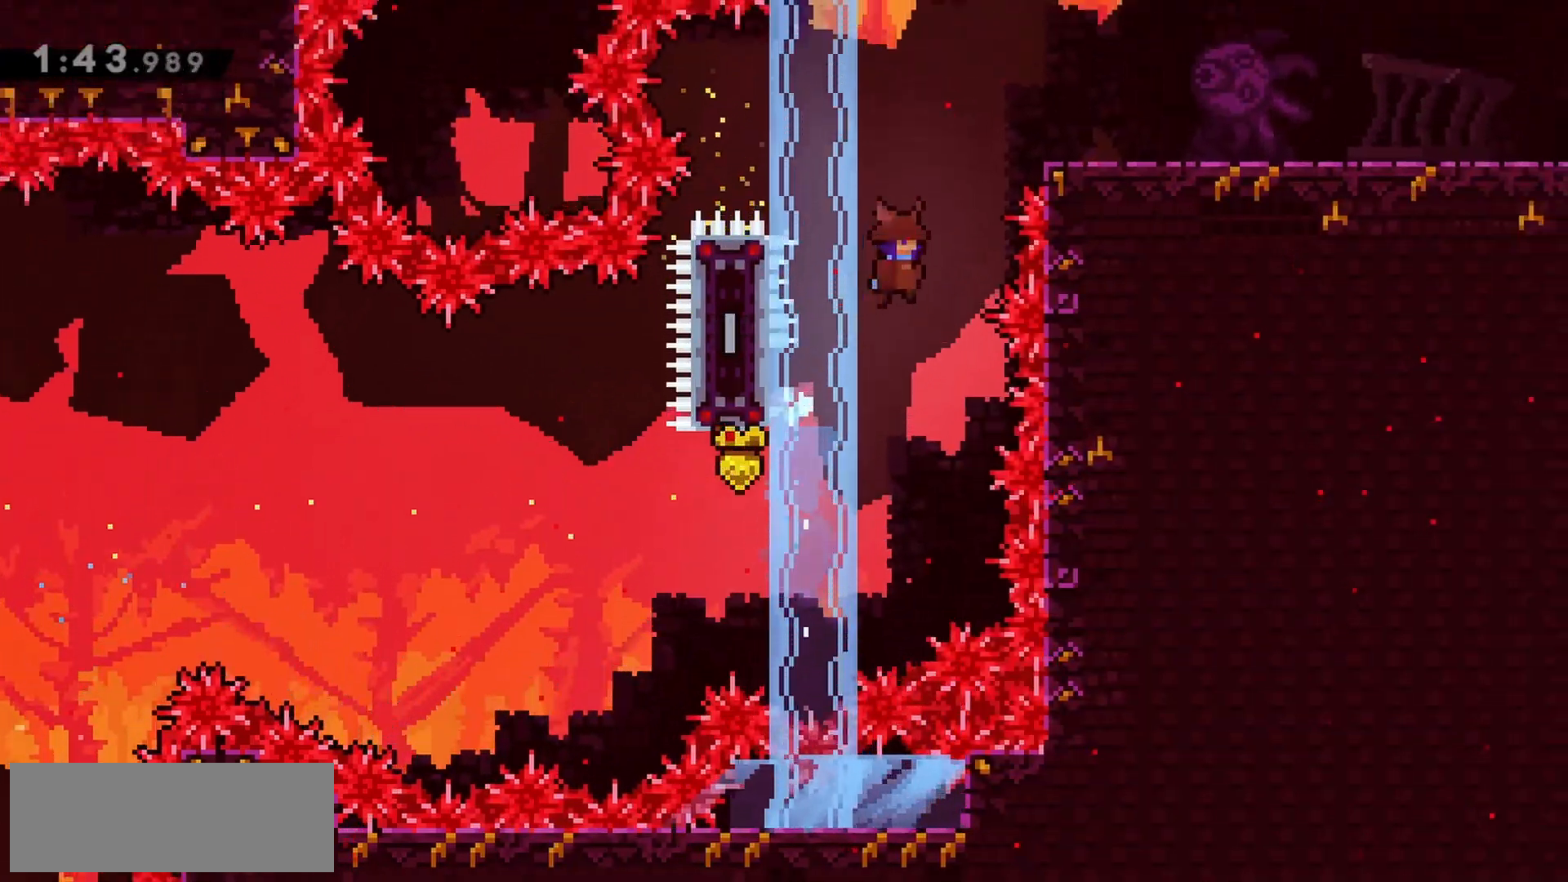
{"keys": ["right", "up"], "events": [[233, "jump", "up"], [283, "jump", "down"], [367, "jump", "up"], [417, "grab", "up"]]}
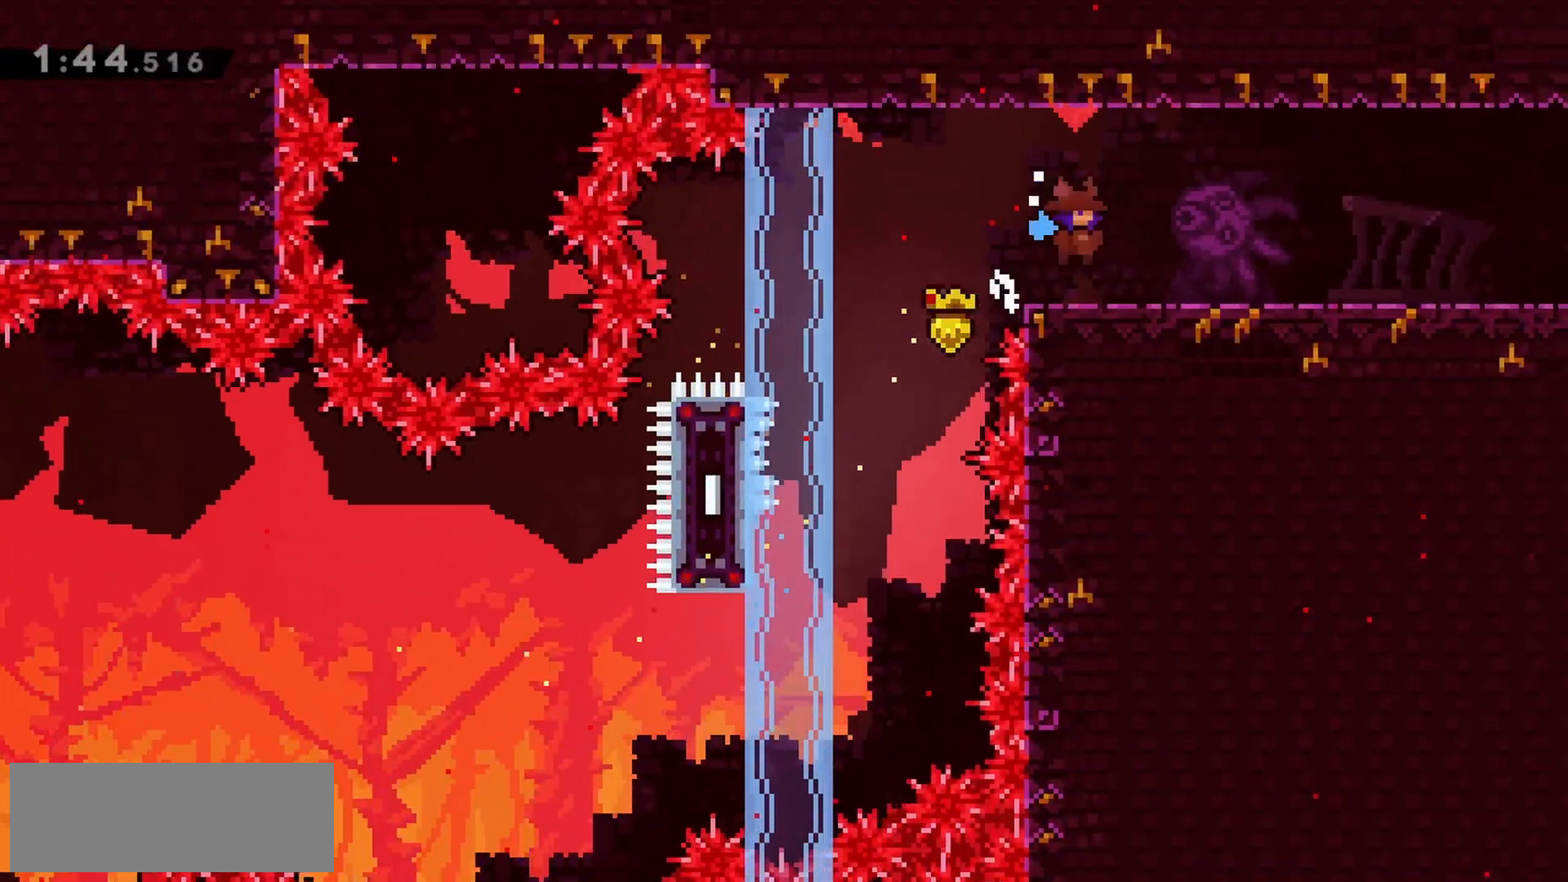
{"keys": ["right"], "events": [[17, "up", "up"], [100, "dash", "down"], [250, "dash", "up"], [333, "dash", "down"], [483, "dash", "up"]]}
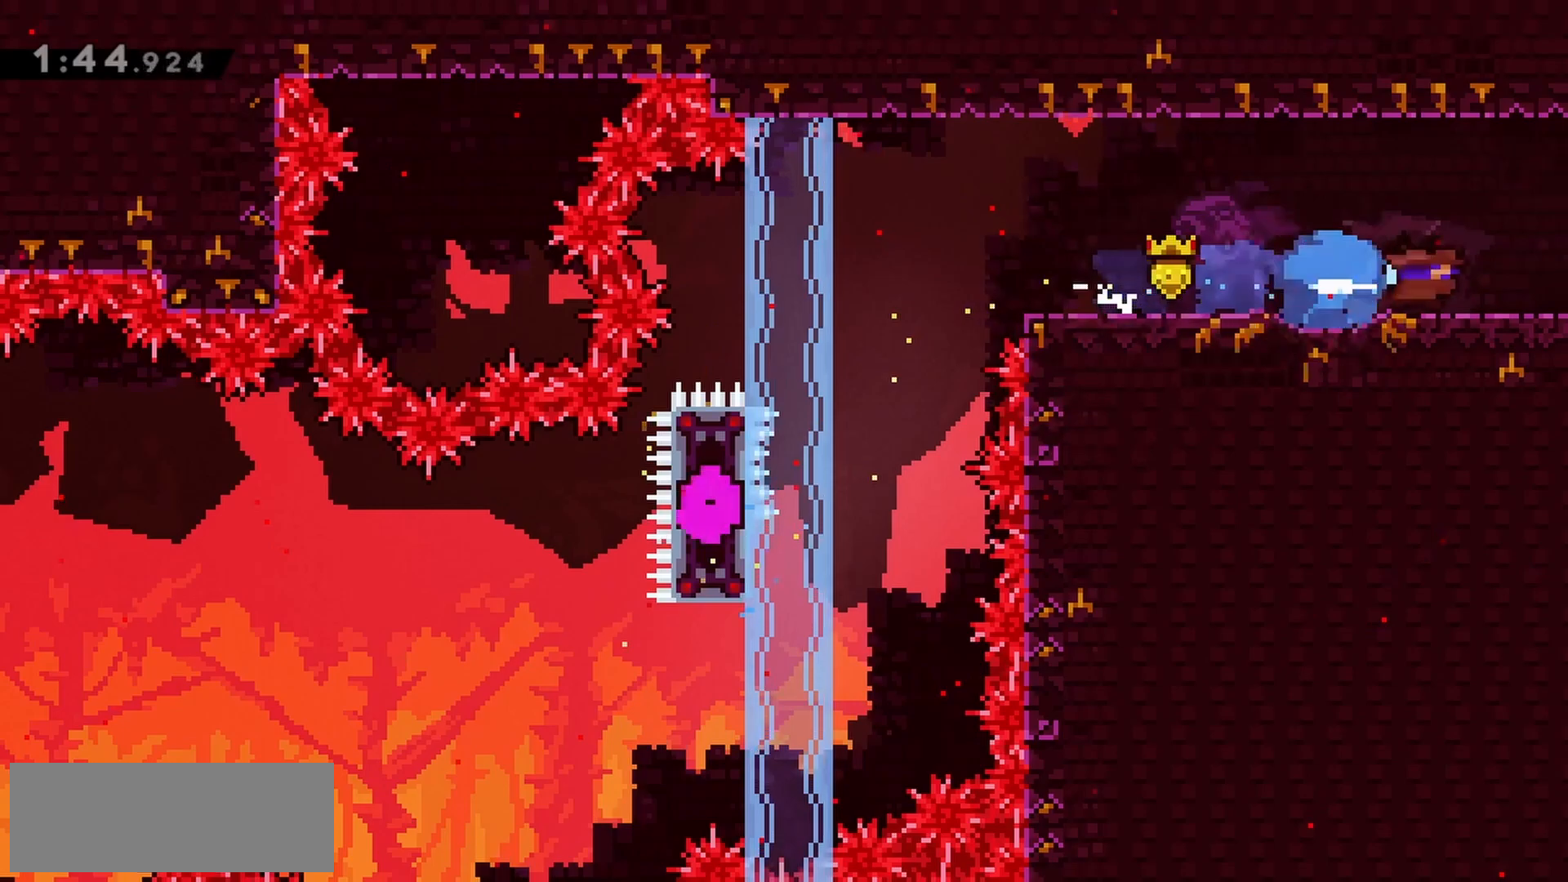
{"keys": ["right"], "events": []}
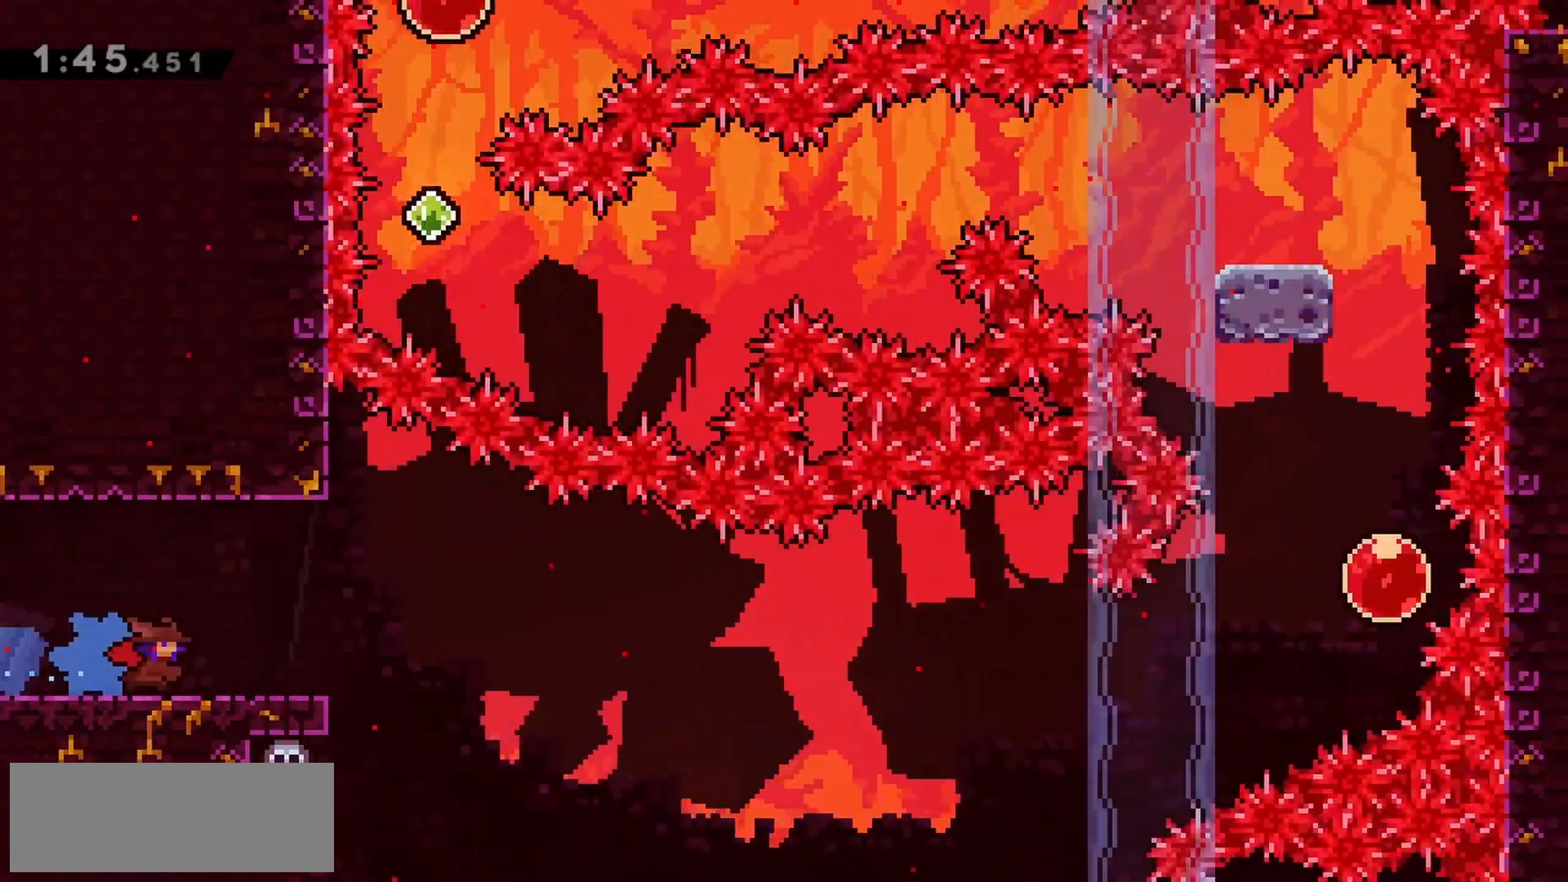
{"keys": ["dash", "down", "right"], "events": [[400, "dash", "down"], [400, "down", "down"]]}
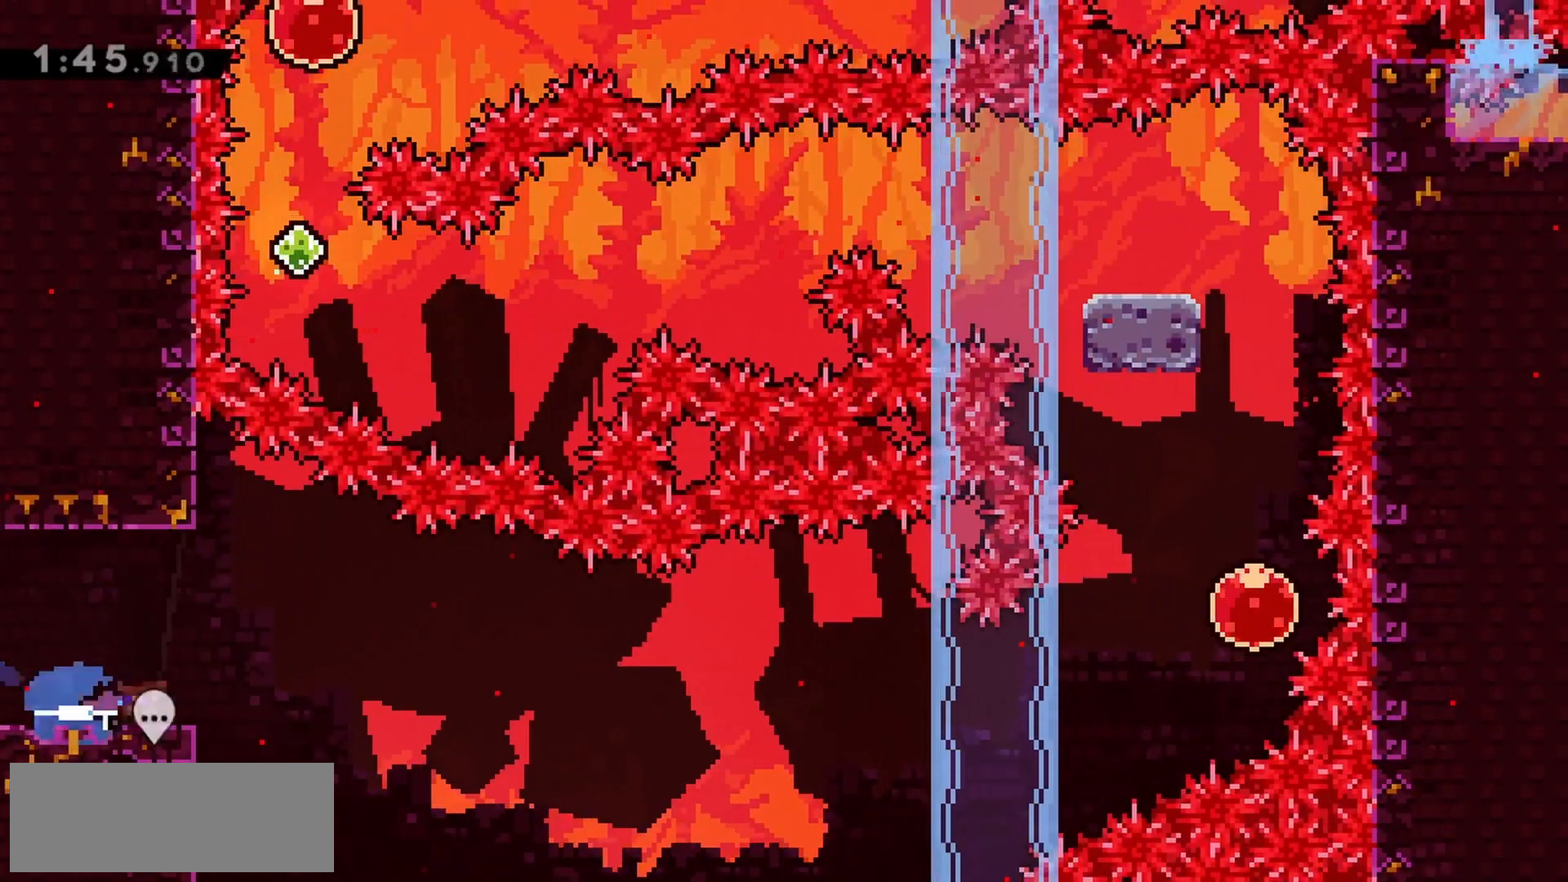
{"keys": ["jump", "right", "up"], "events": [[50, "dash", "up"], [50, "down", "up"], [83, "up", "down"], [133, "jump", "down"]]}
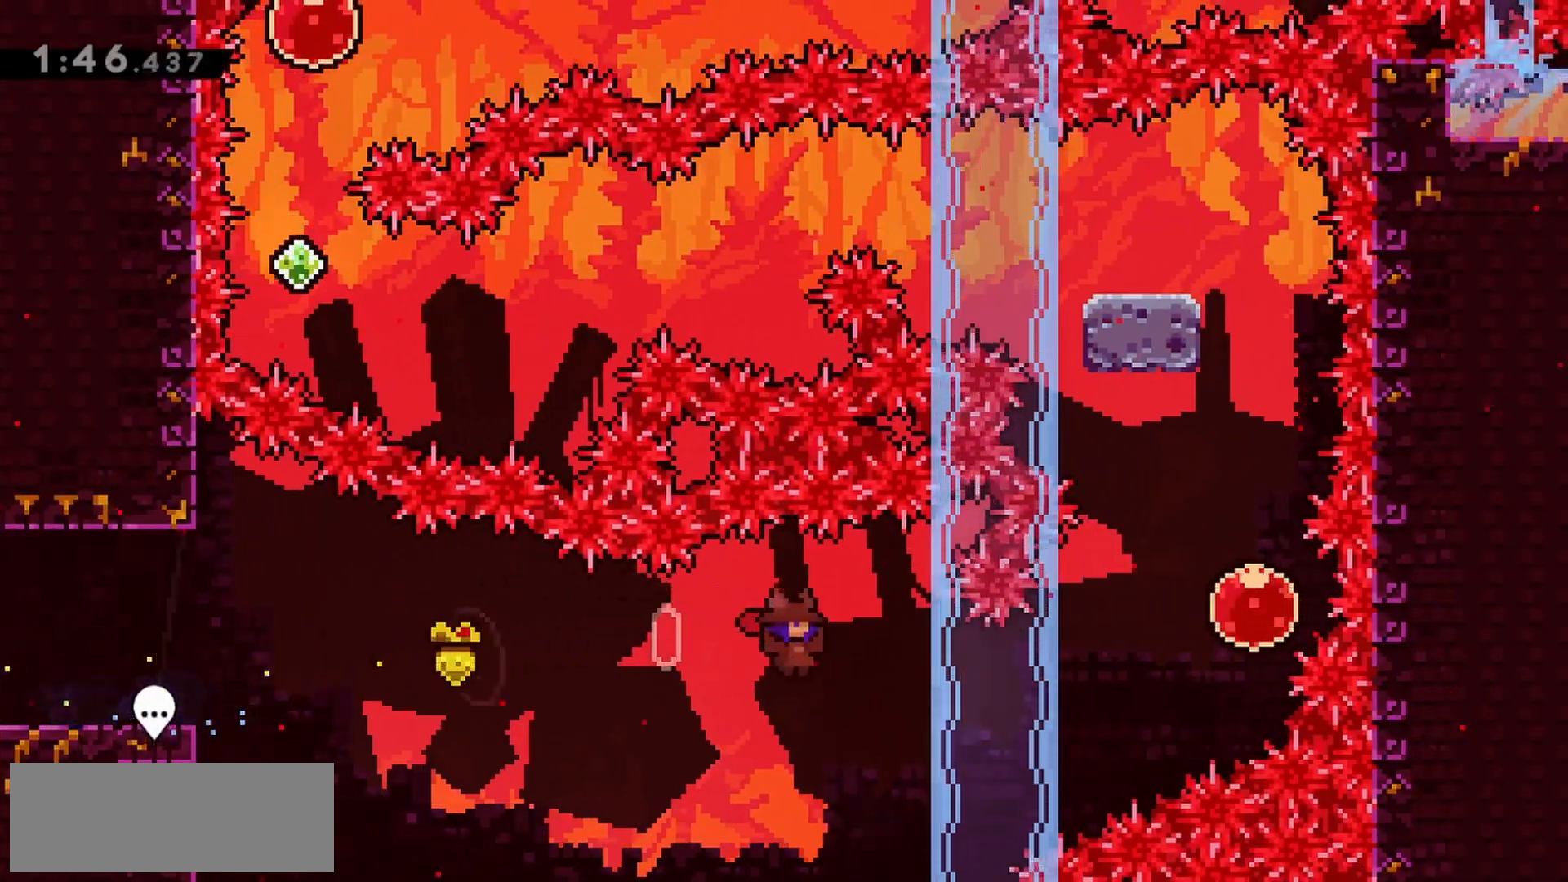
{"keys": ["right", "up"], "events": [[233, "dash", "down"], [367, "dash", "up"], [367, "jump", "up"]]}
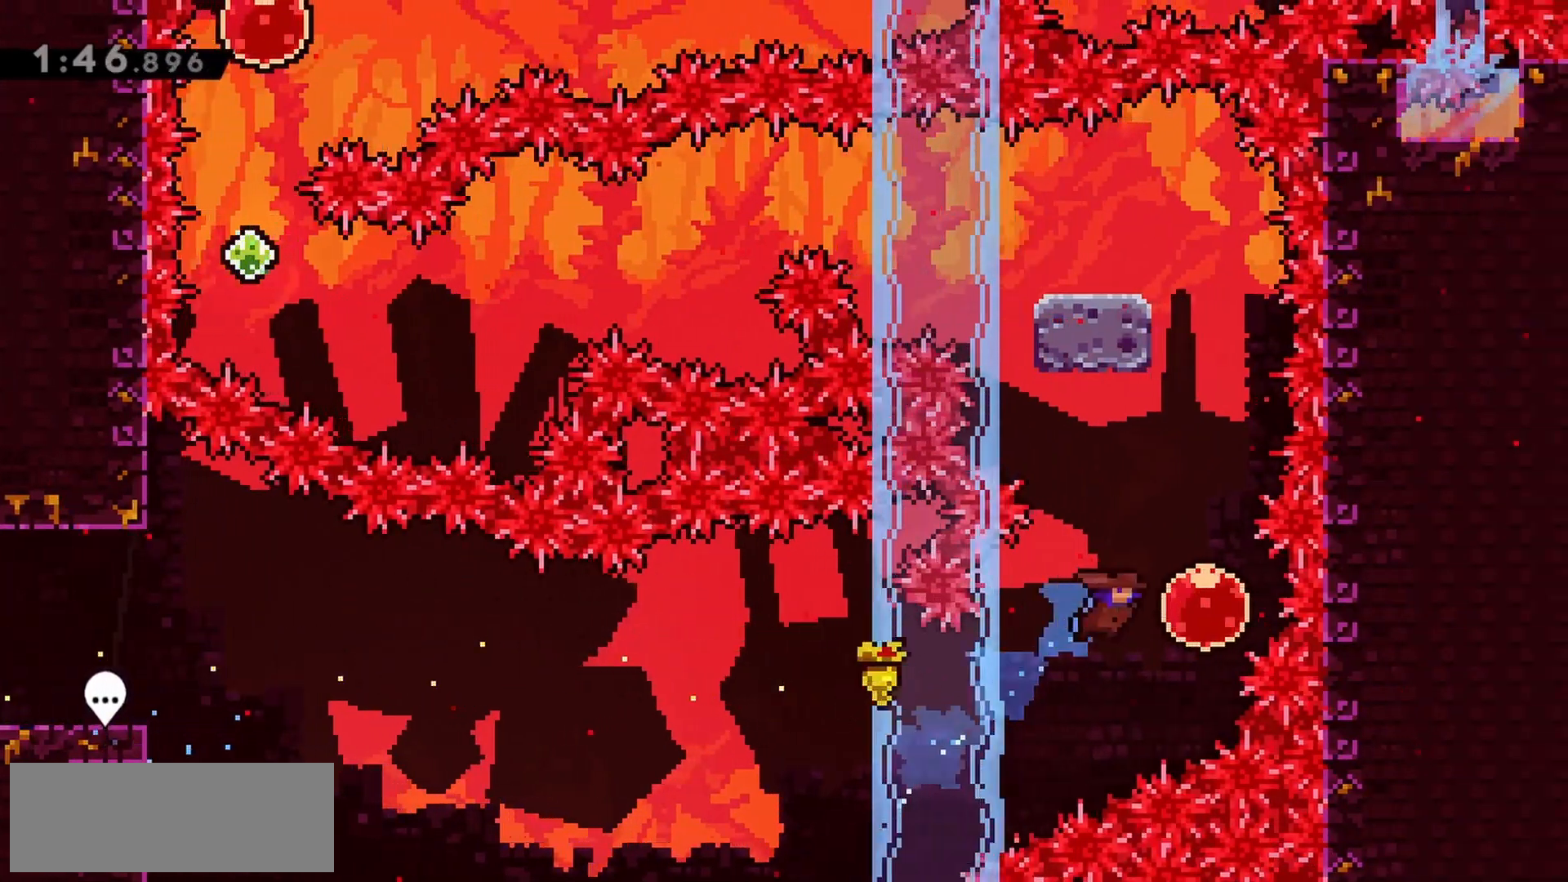
{"keys": [], "events": [[200, "dash", "down"], [200, "right", "up"], [383, "dash", "up"], [433, "up", "up"]]}
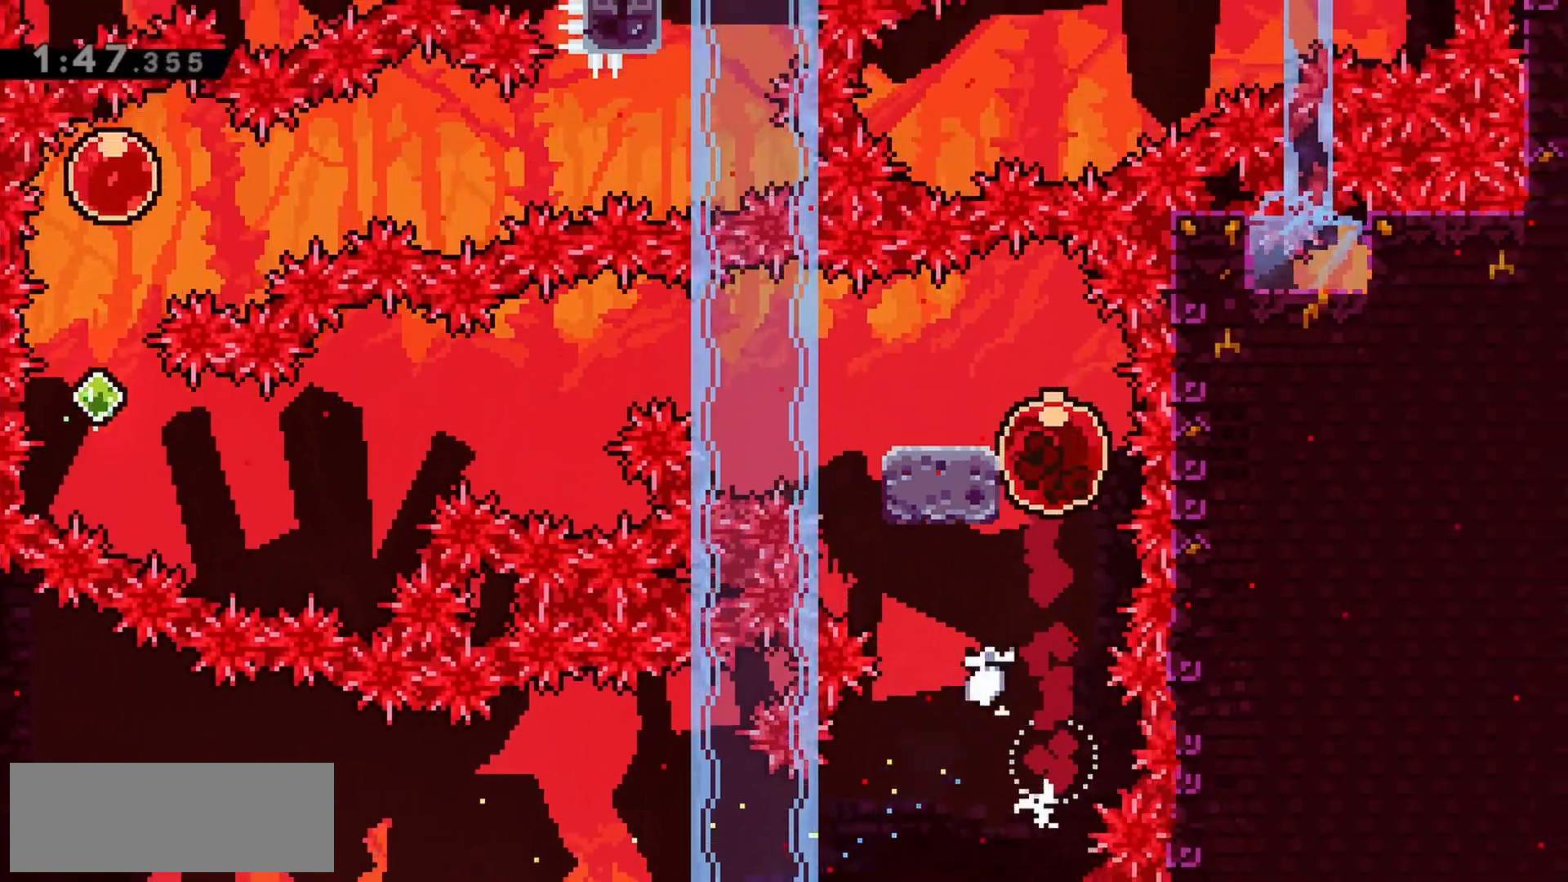
{"keys": ["jump", "left"], "events": [[117, "down", "down"], [117, "left", "down"], [167, "dash", "down"], [300, "dash", "up"], [300, "down", "up"], [350, "jump", "down"]]}
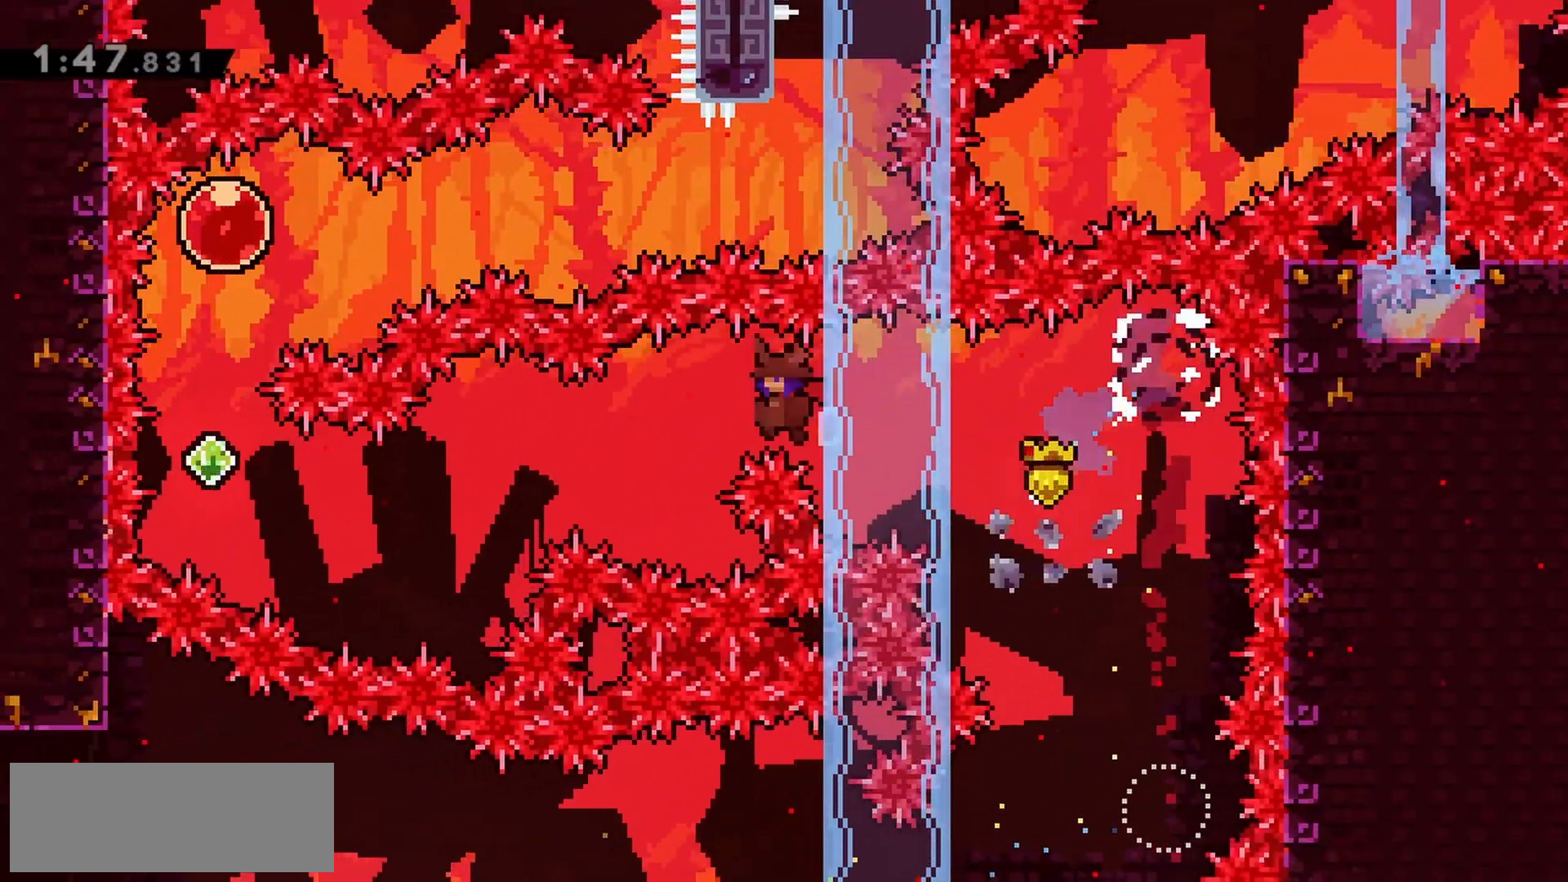
{"keys": ["left"], "events": [[33, "jump", "up"], [317, "dash", "down"], [450, "dash", "up"]]}
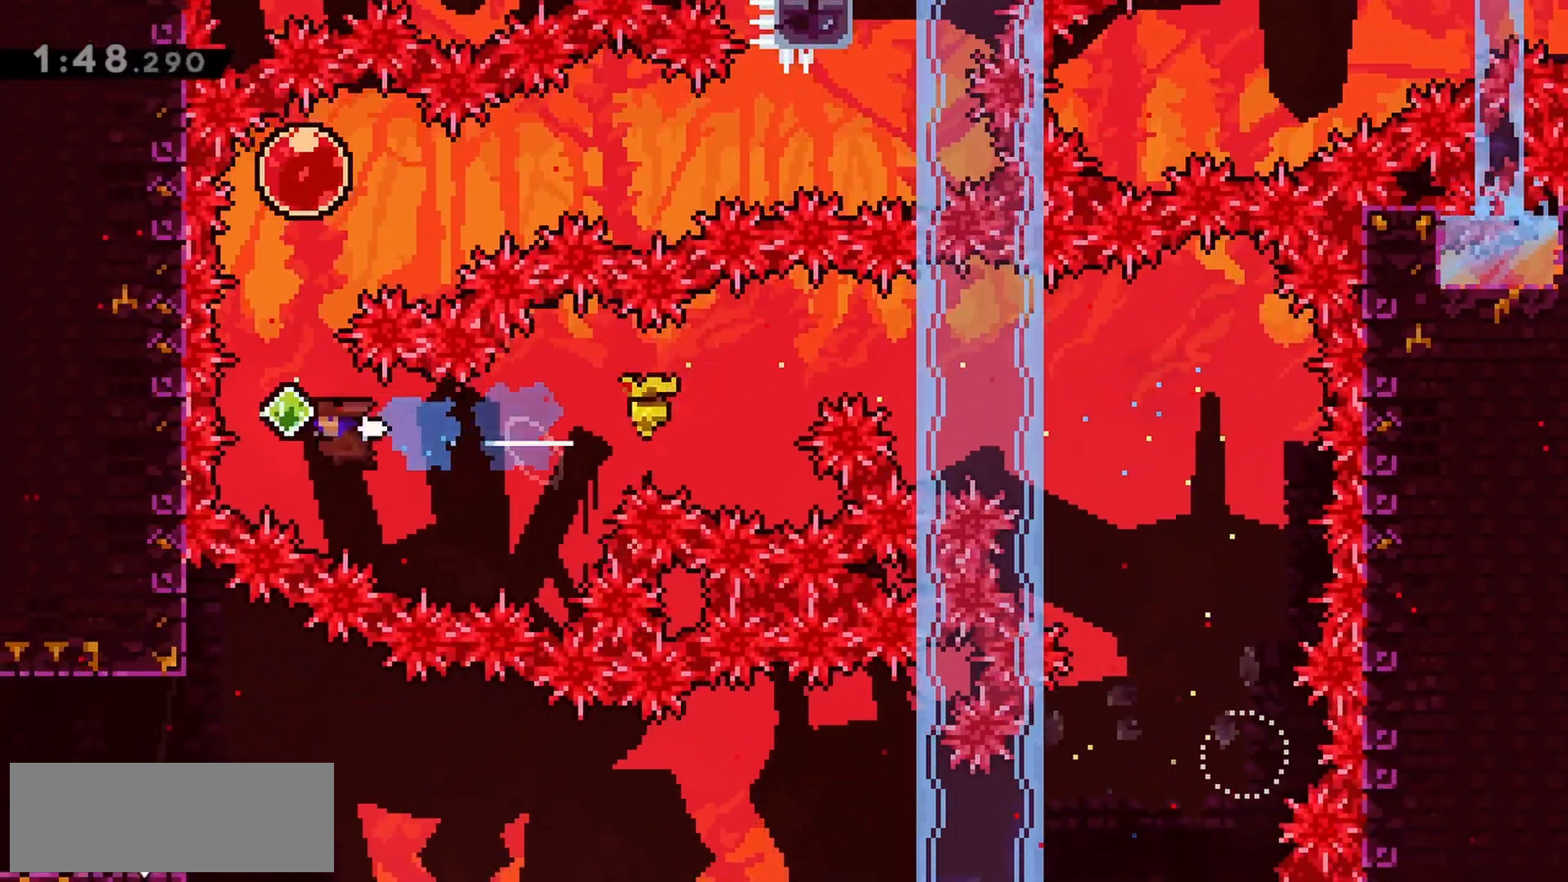
{"keys": ["dash", "right"], "events": [[50, "left", "up"], [50, "up", "down"], [133, "dash", "down"], [317, "dash", "up"], [317, "up", "up"], [417, "dash", "down"], [417, "right", "down"]]}
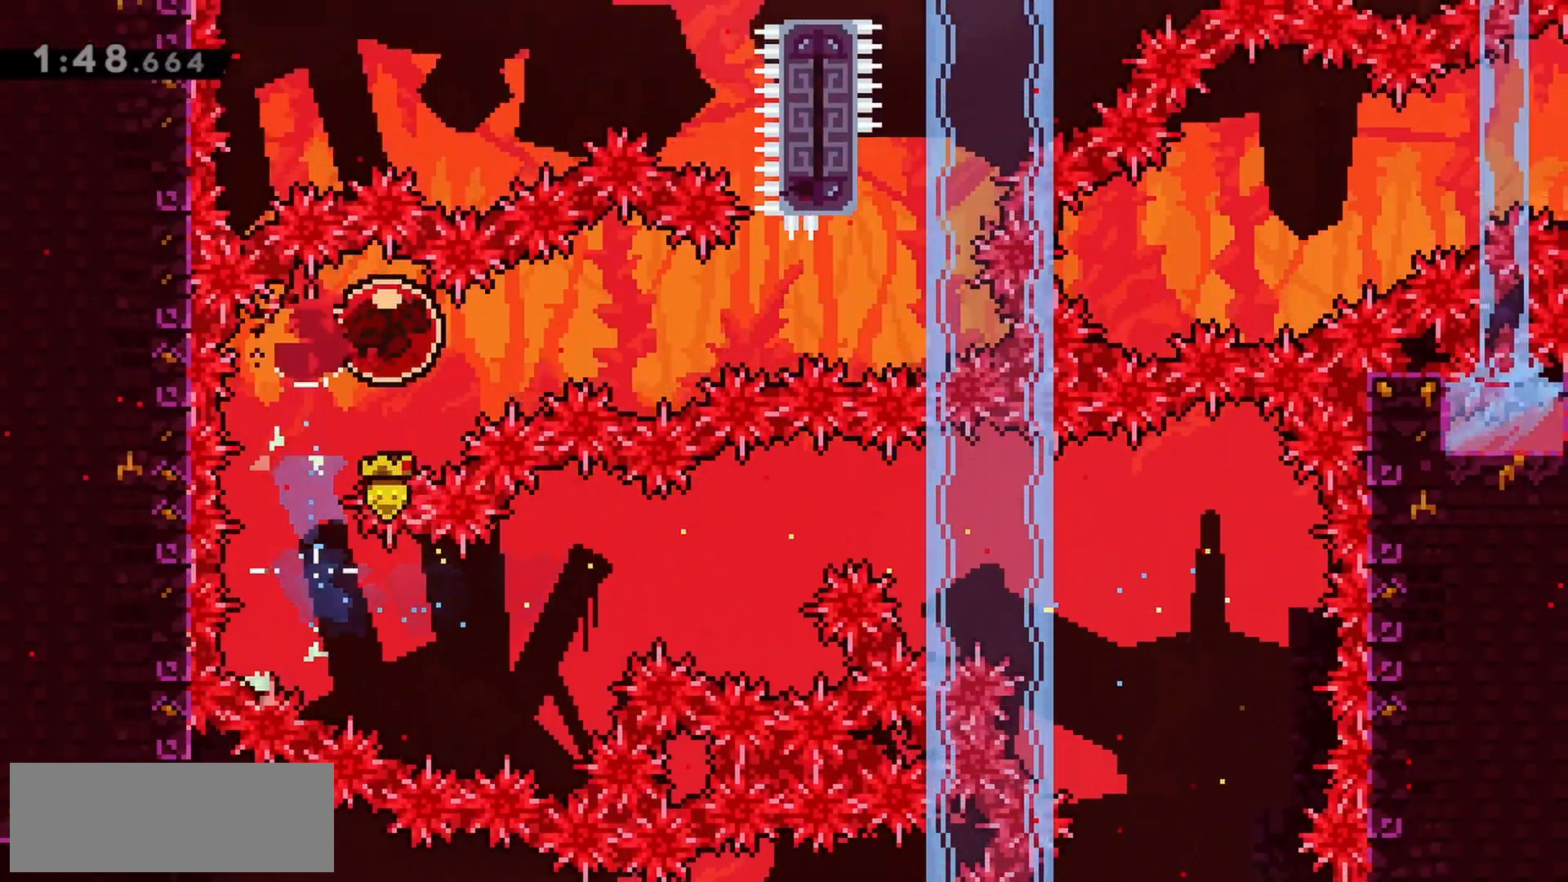
{"keys": ["dash", "up"], "events": [[50, "dash", "up"], [100, "right", "up"], [433, "dash", "down"], [433, "up", "down"]]}
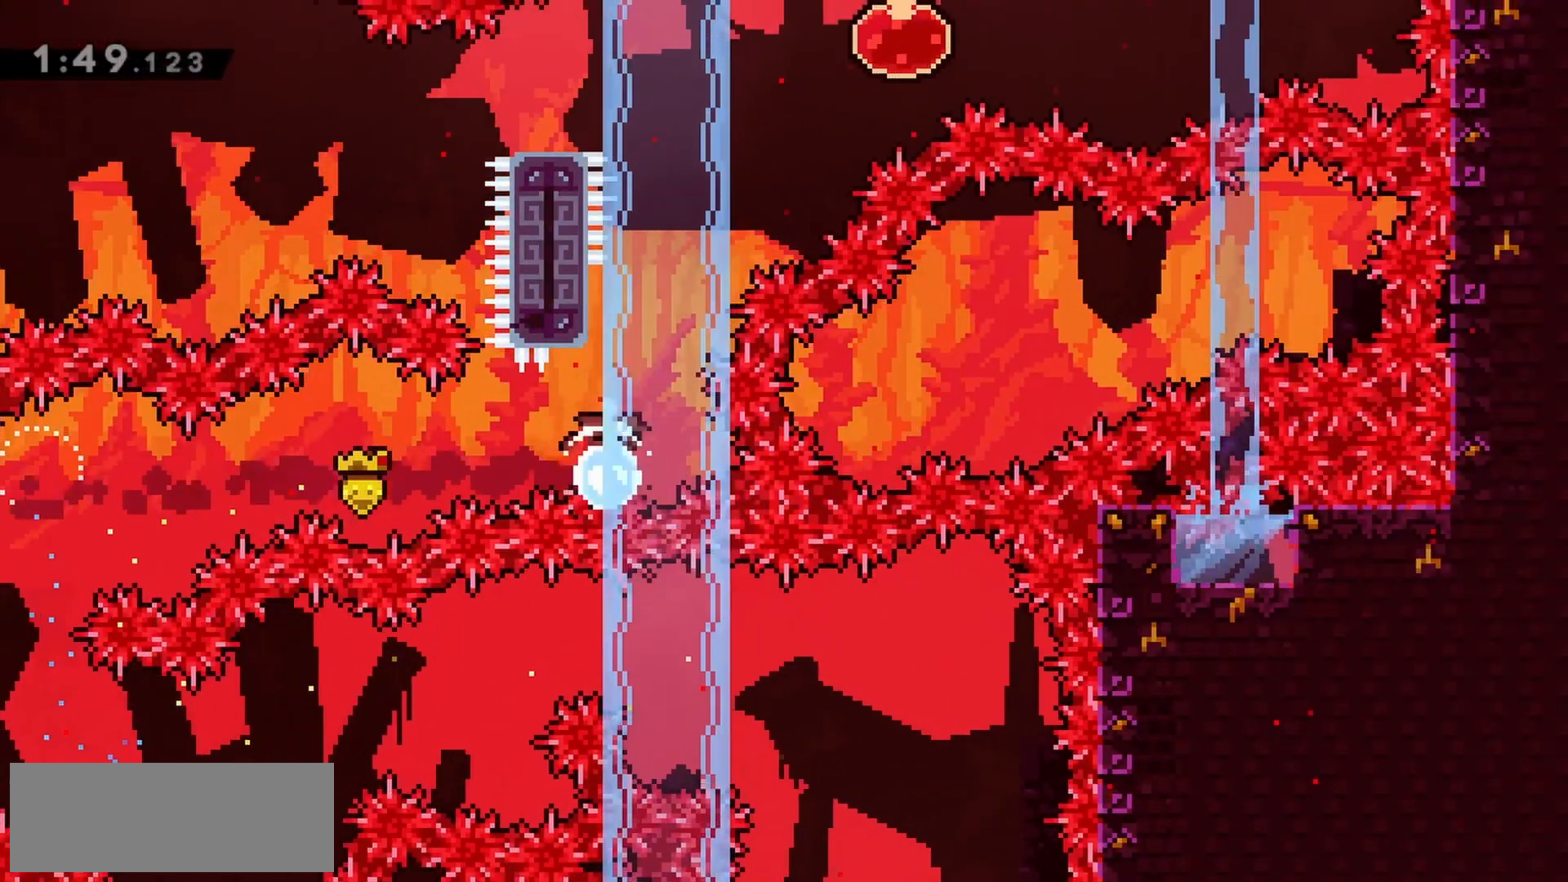
{"keys": ["jump", "right"], "events": [[67, "dash", "up"], [67, "up", "up"], [117, "jump", "down"], [117, "right", "down"]]}
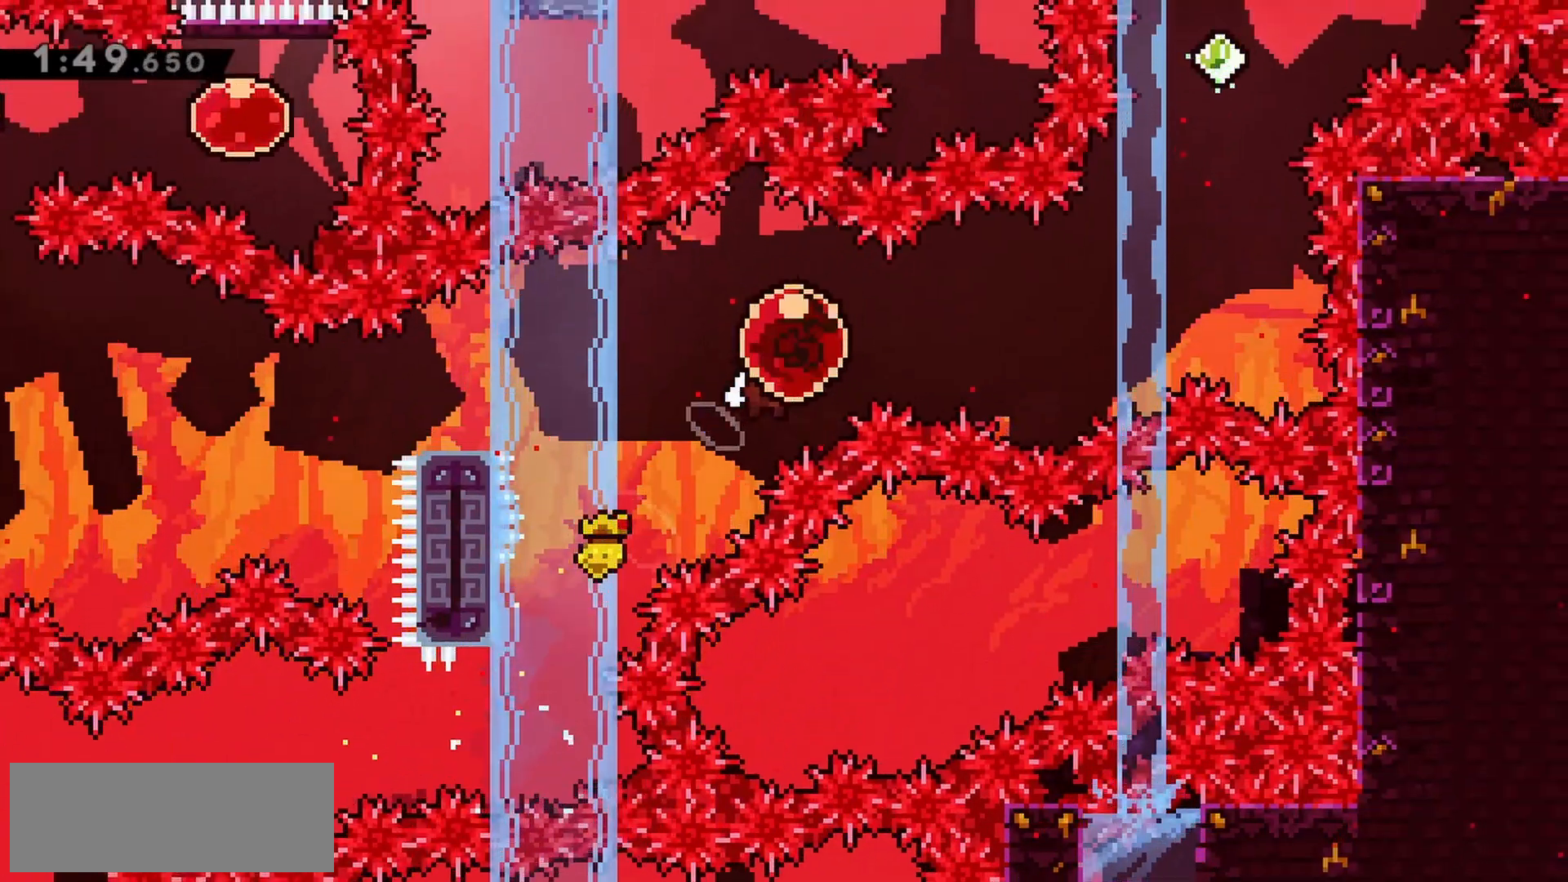
{"keys": ["dash", "up"], "events": [[33, "dash", "down"], [217, "dash", "up"], [217, "jump", "up"], [300, "right", "up"], [350, "up", "down"], [450, "dash", "down"]]}
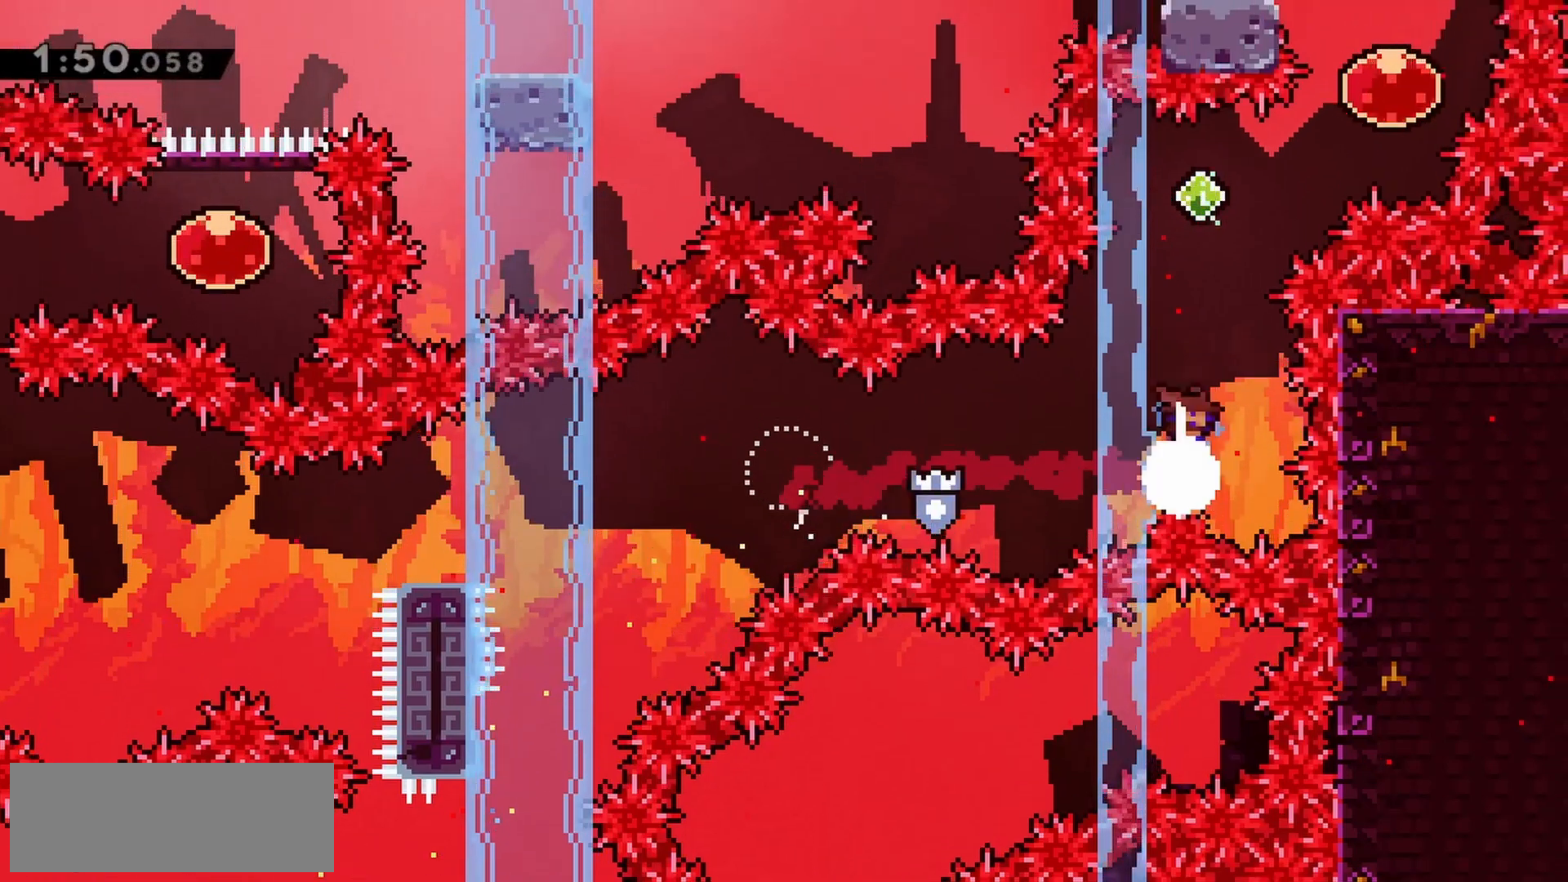
{"keys": ["dash", "right", "up"], "events": [[133, "dash", "up"], [133, "right", "down"], [417, "dash", "down"]]}
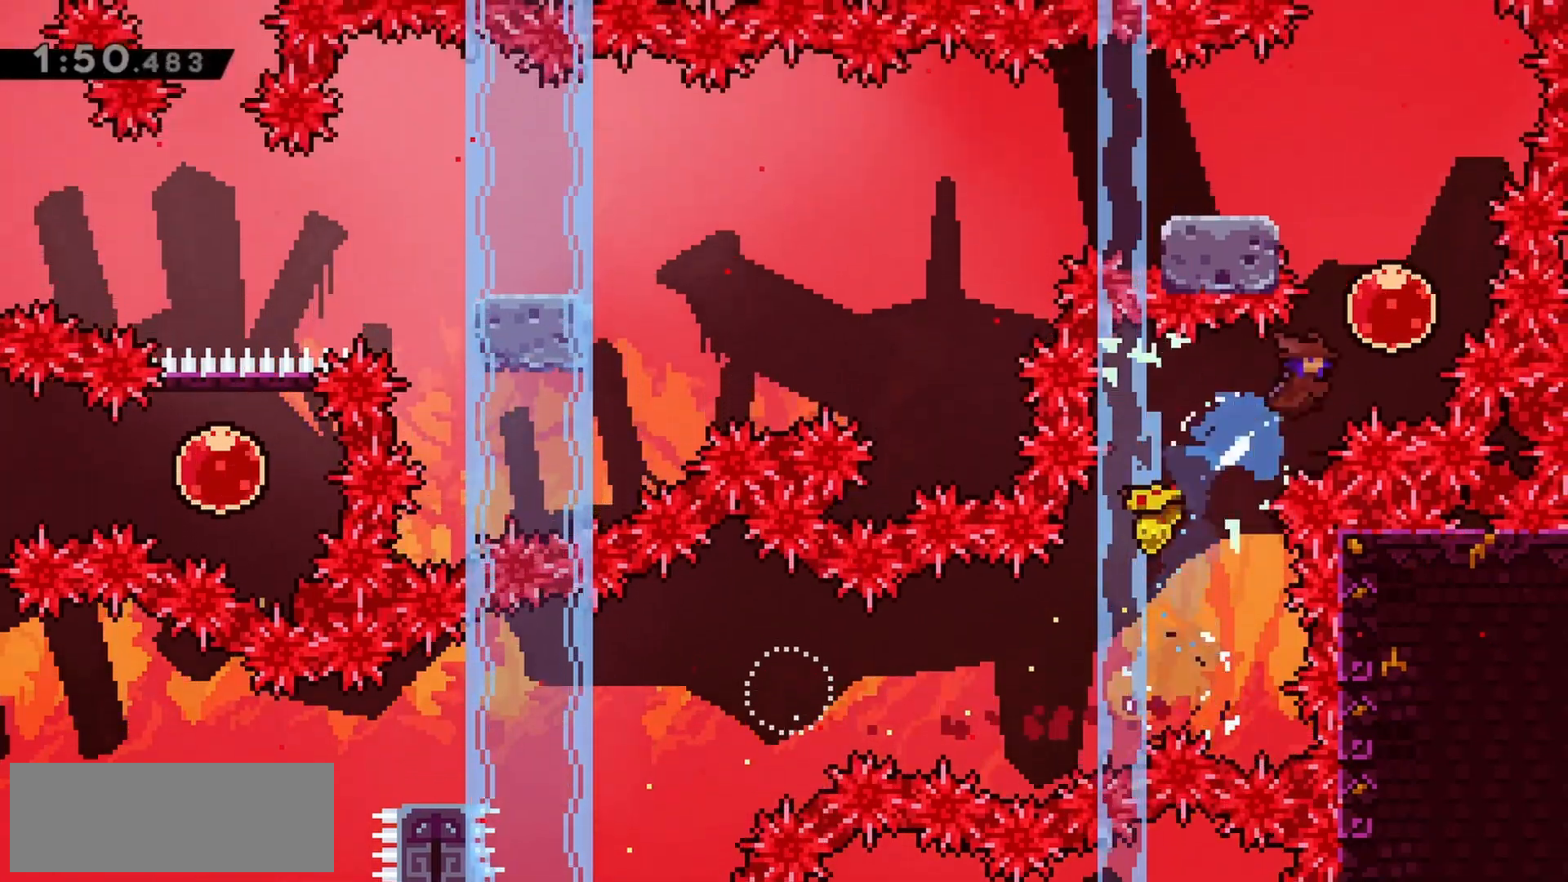
{"keys": ["dash", "down", "left"], "events": [[50, "dash", "up"], [50, "right", "up"], [150, "dash", "down"], [283, "dash", "up"], [283, "up", "up"], [333, "down", "down"], [333, "left", "down"], [383, "dash", "down"]]}
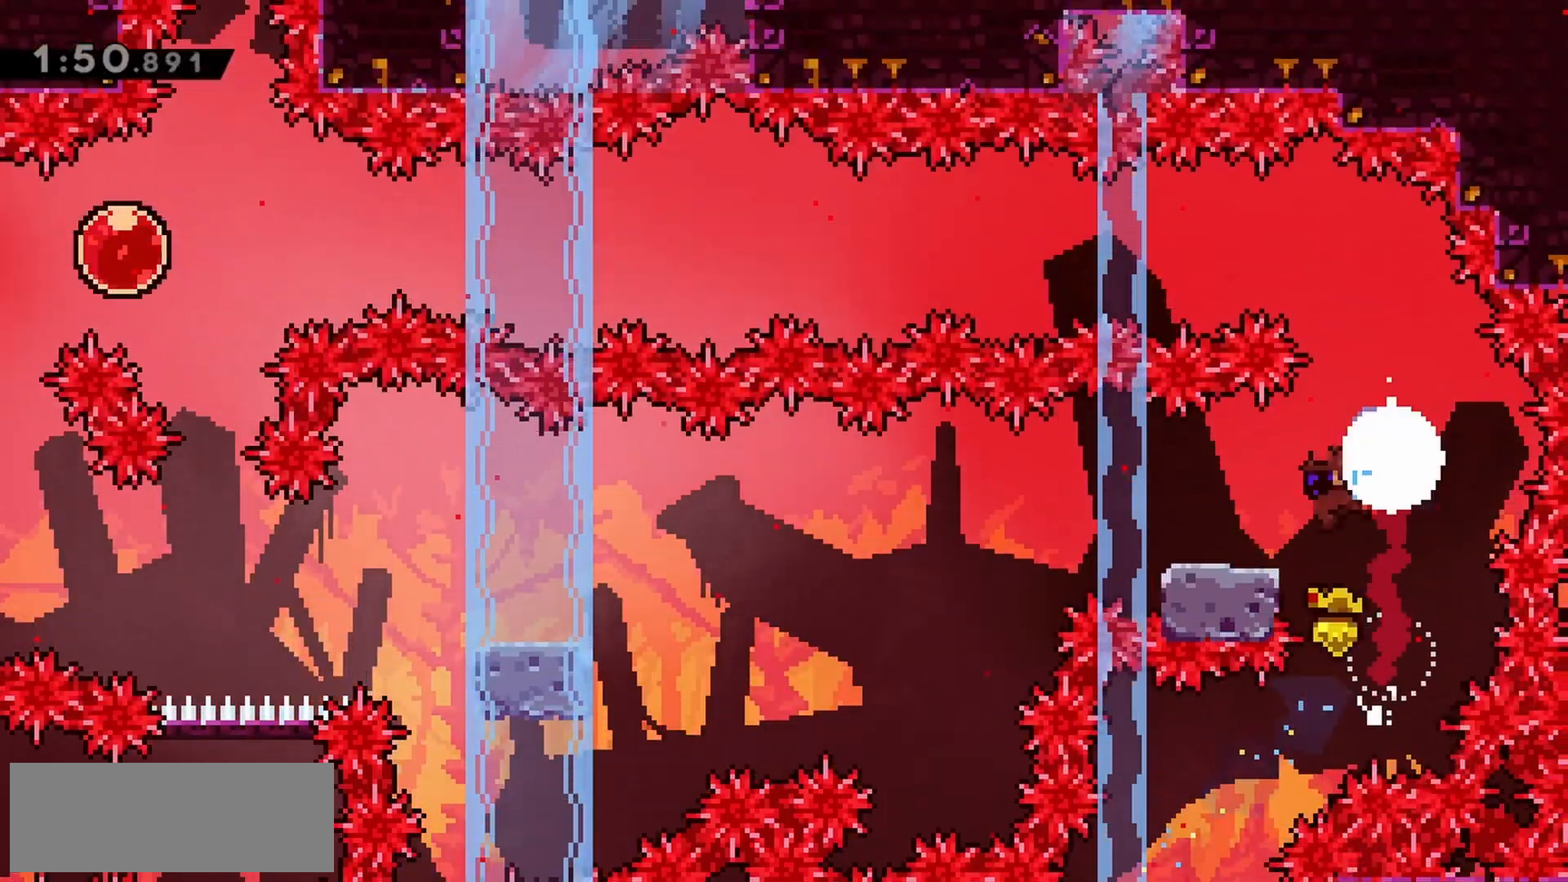
{"keys": ["down", "jump", "left"], "events": [[17, "dash", "up"], [100, "jump", "down"]]}
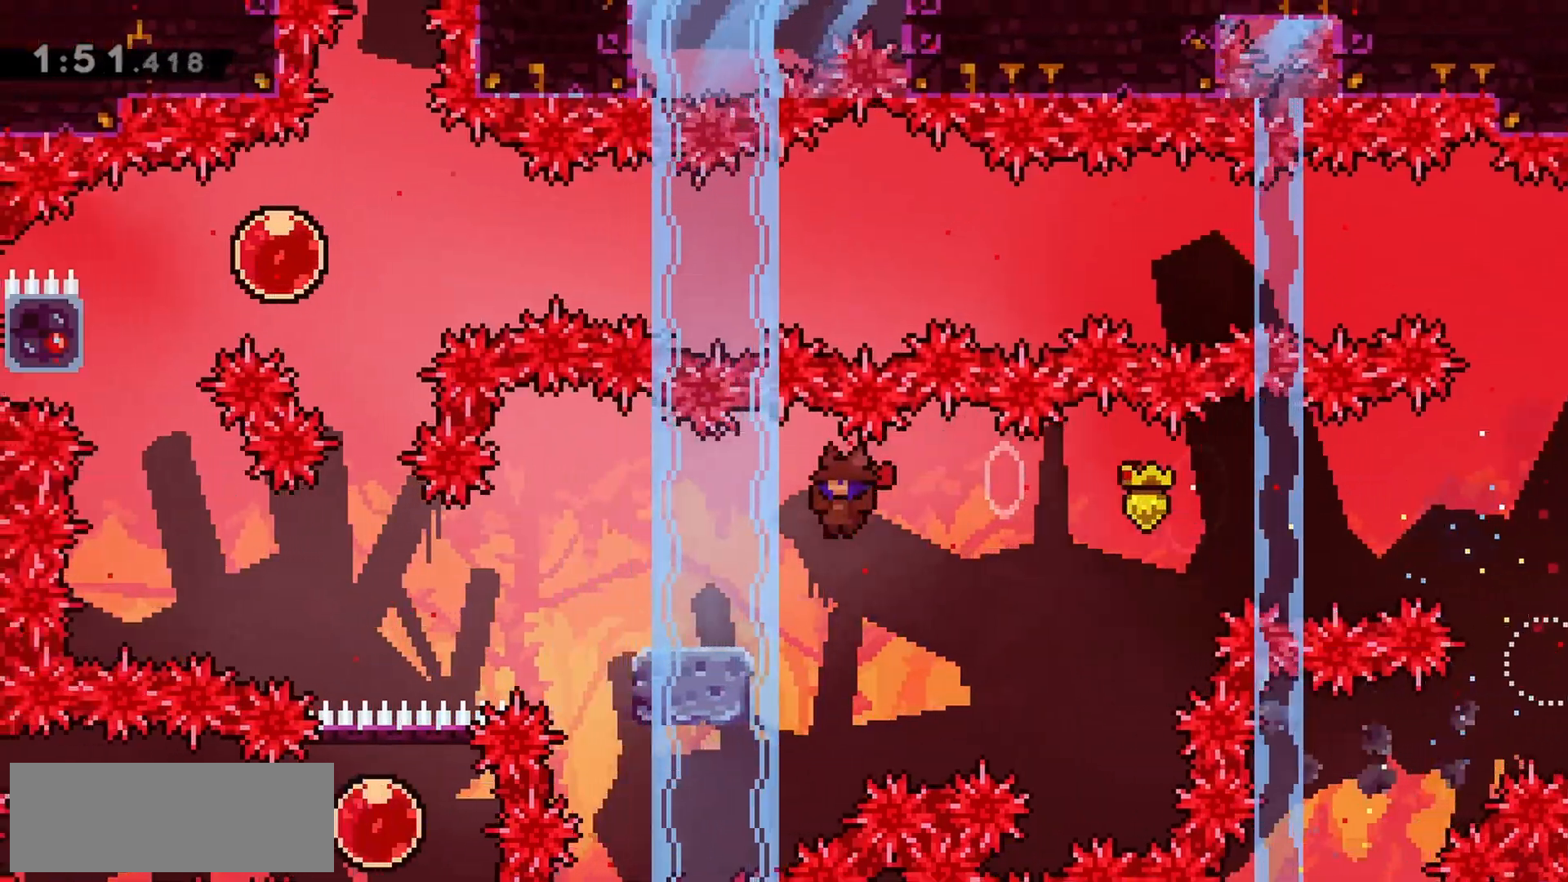
{"keys": ["jump", "left"], "events": [[67, "dash", "down"], [117, "jump", "up"], [217, "dash", "up"], [250, "down", "up"], [300, "jump", "down"]]}
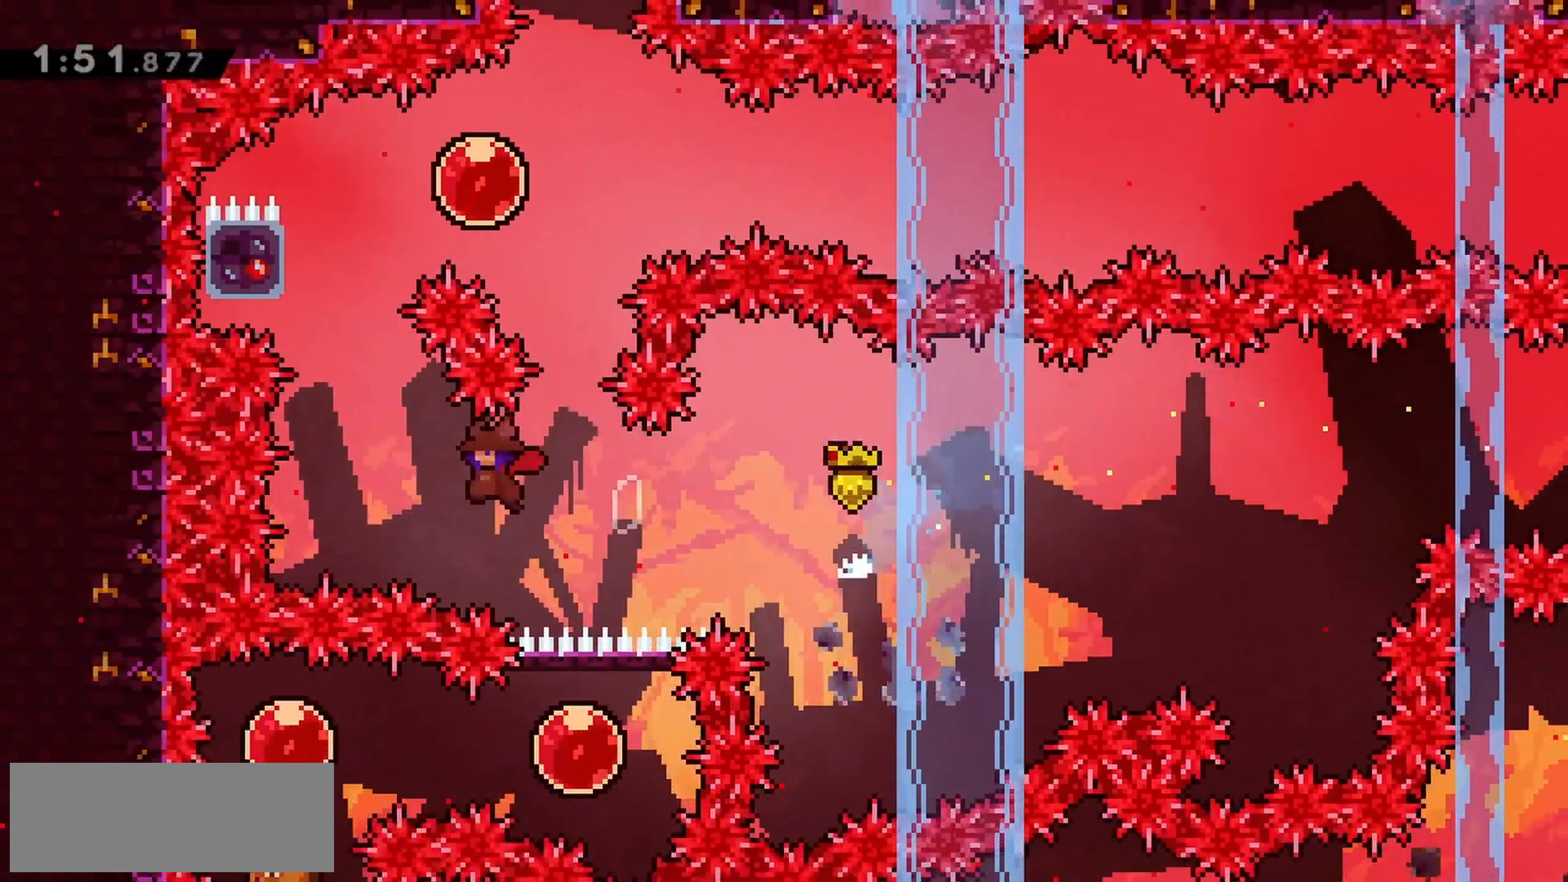
{"keys": ["grab", "left"], "events": [[83, "jump", "up"], [83, "left", "up"], [83, "up", "down"], [133, "dash", "down"], [317, "dash", "up"], [317, "grab", "down"], [317, "left", "down"], [367, "up", "up"]]}
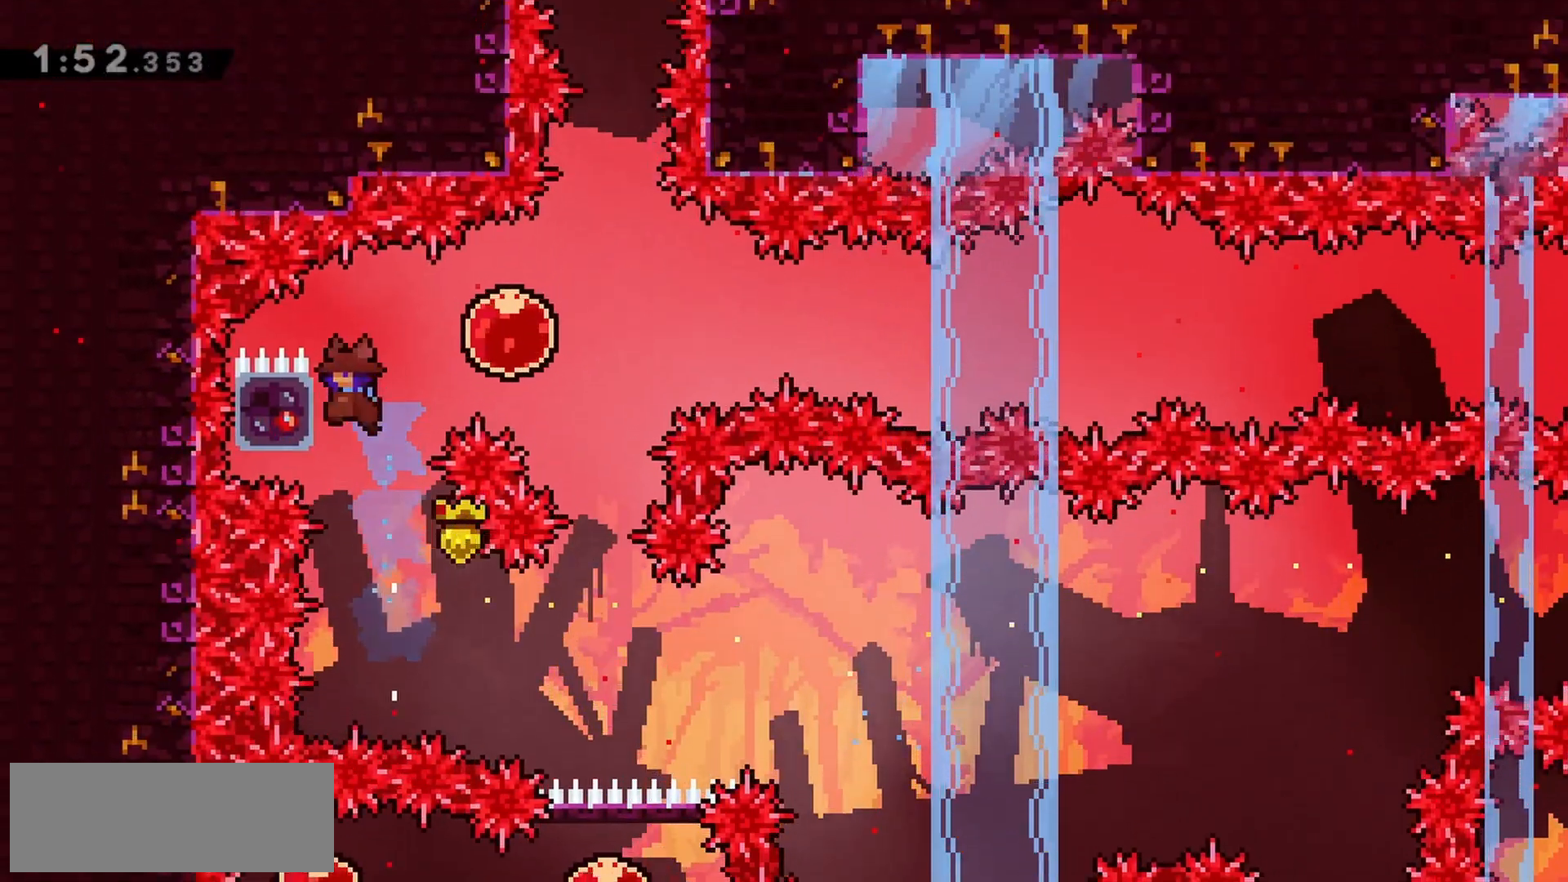
{"keys": ["dash", "right"], "events": [[183, "grab", "up"], [183, "jump", "down"], [183, "left", "up"], [183, "right", "down"], [317, "jump", "up"], [467, "dash", "down"]]}
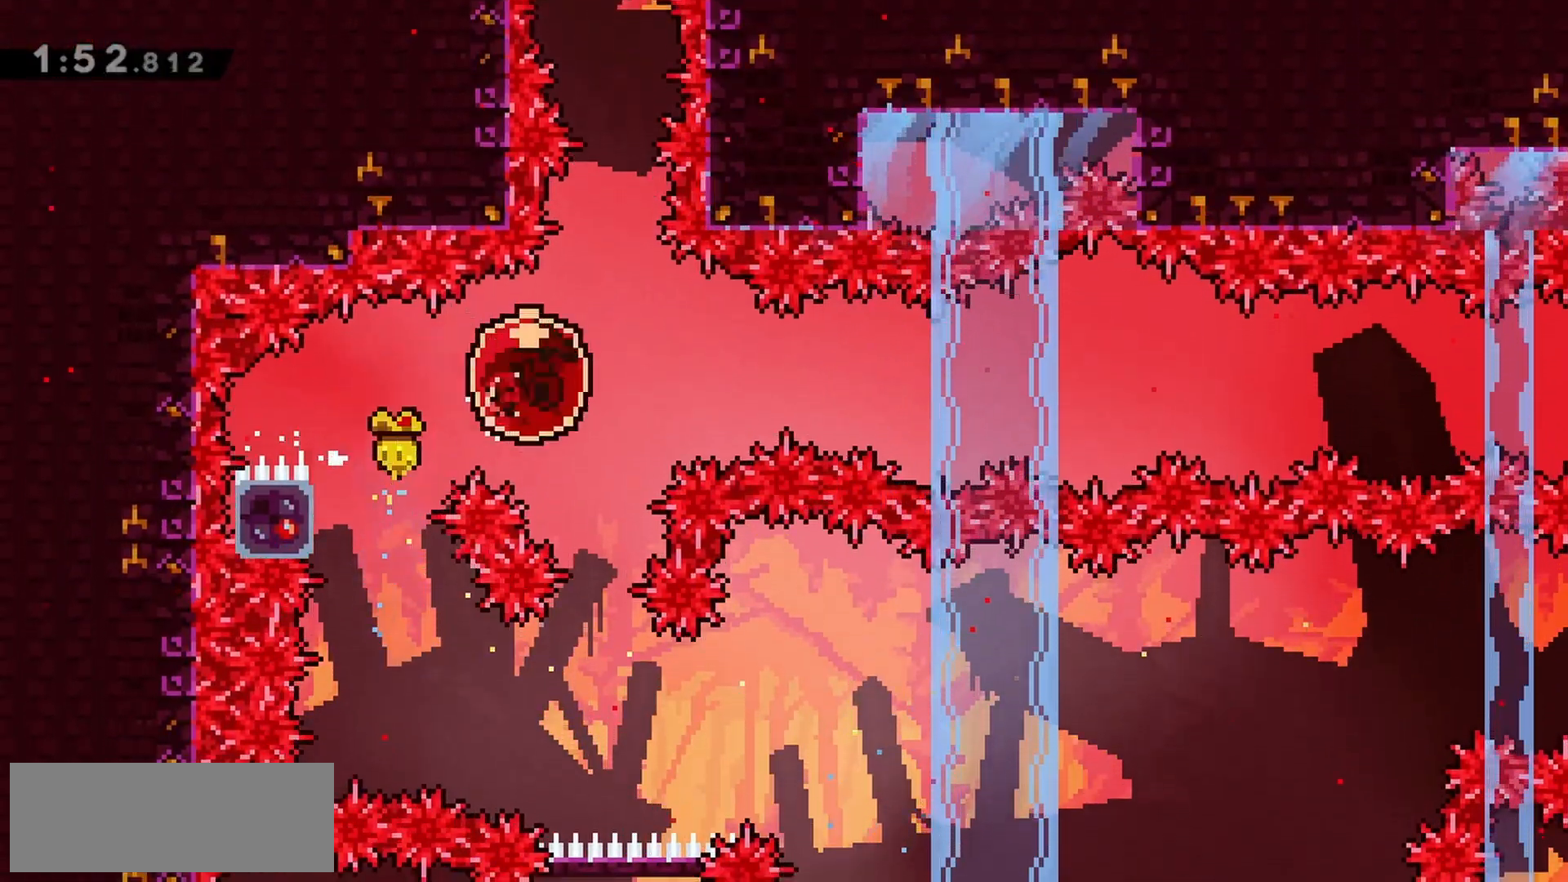
{"keys": ["down"], "events": [[100, "dash", "up"], [200, "down", "down"], [200, "right", "up"]]}
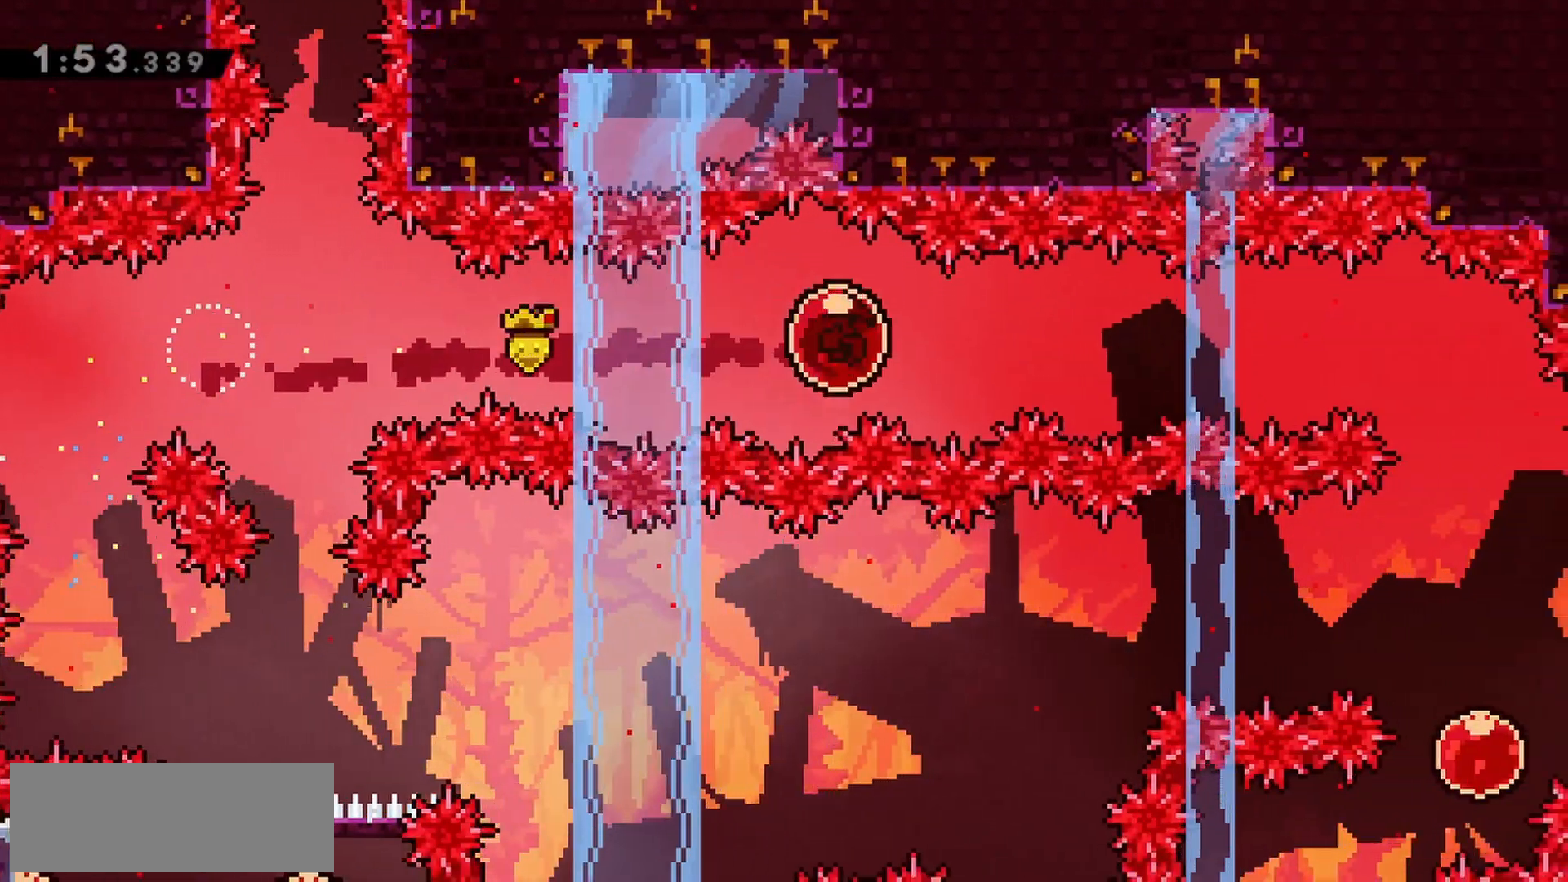
{"keys": ["down"], "events": []}
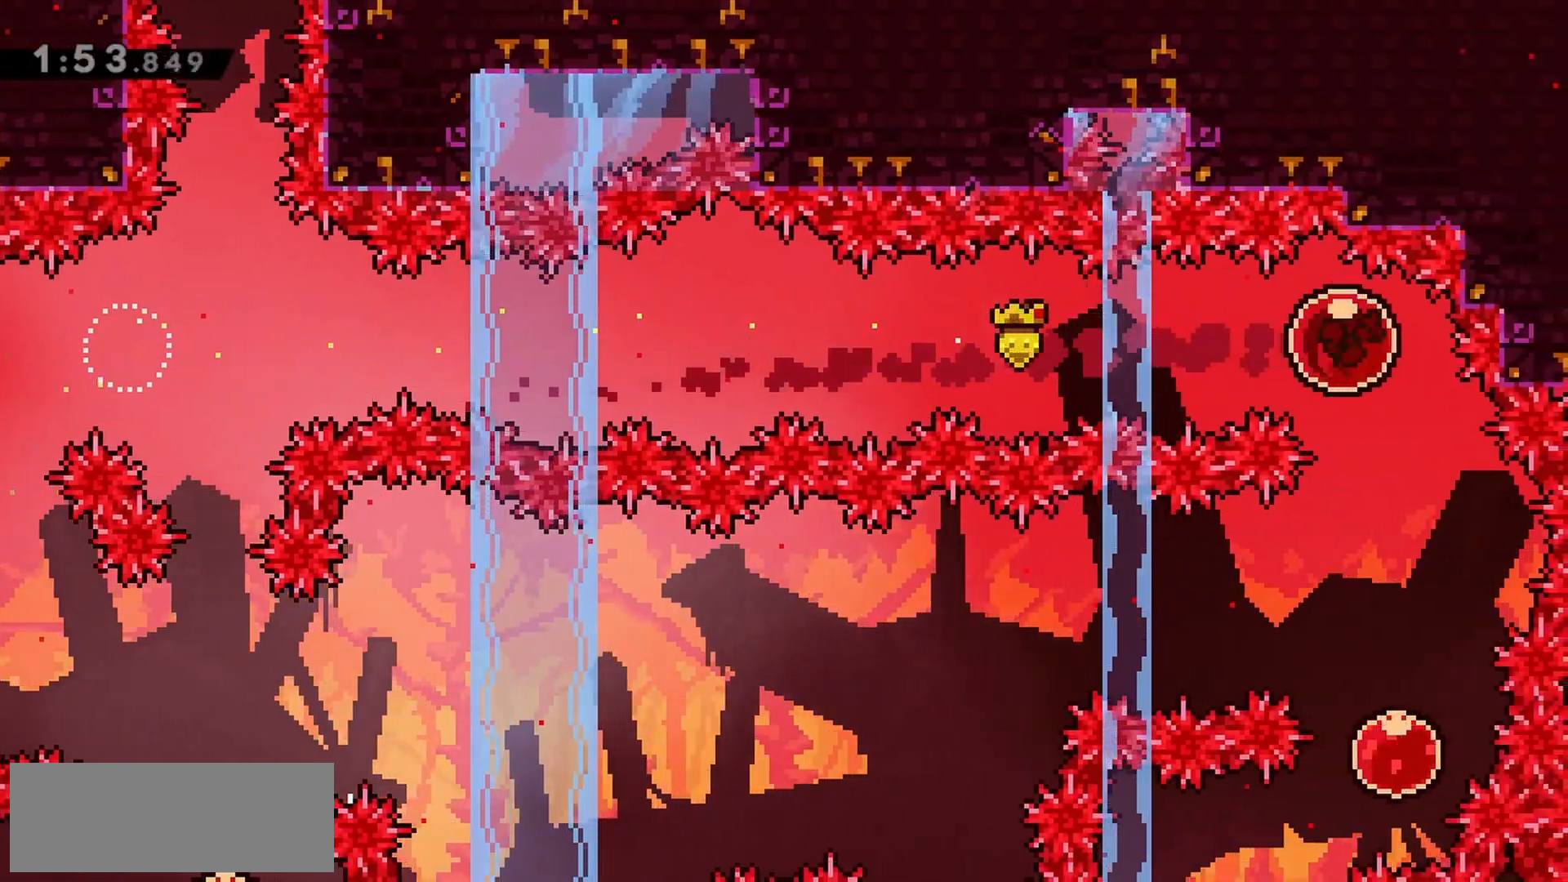
{"keys": ["dash", "down", "left"], "events": [[67, "dash", "down"], [217, "dash", "up"], [267, "down", "up"], [500, "dash", "down"], [500, "down", "down"], [500, "left", "down"]]}
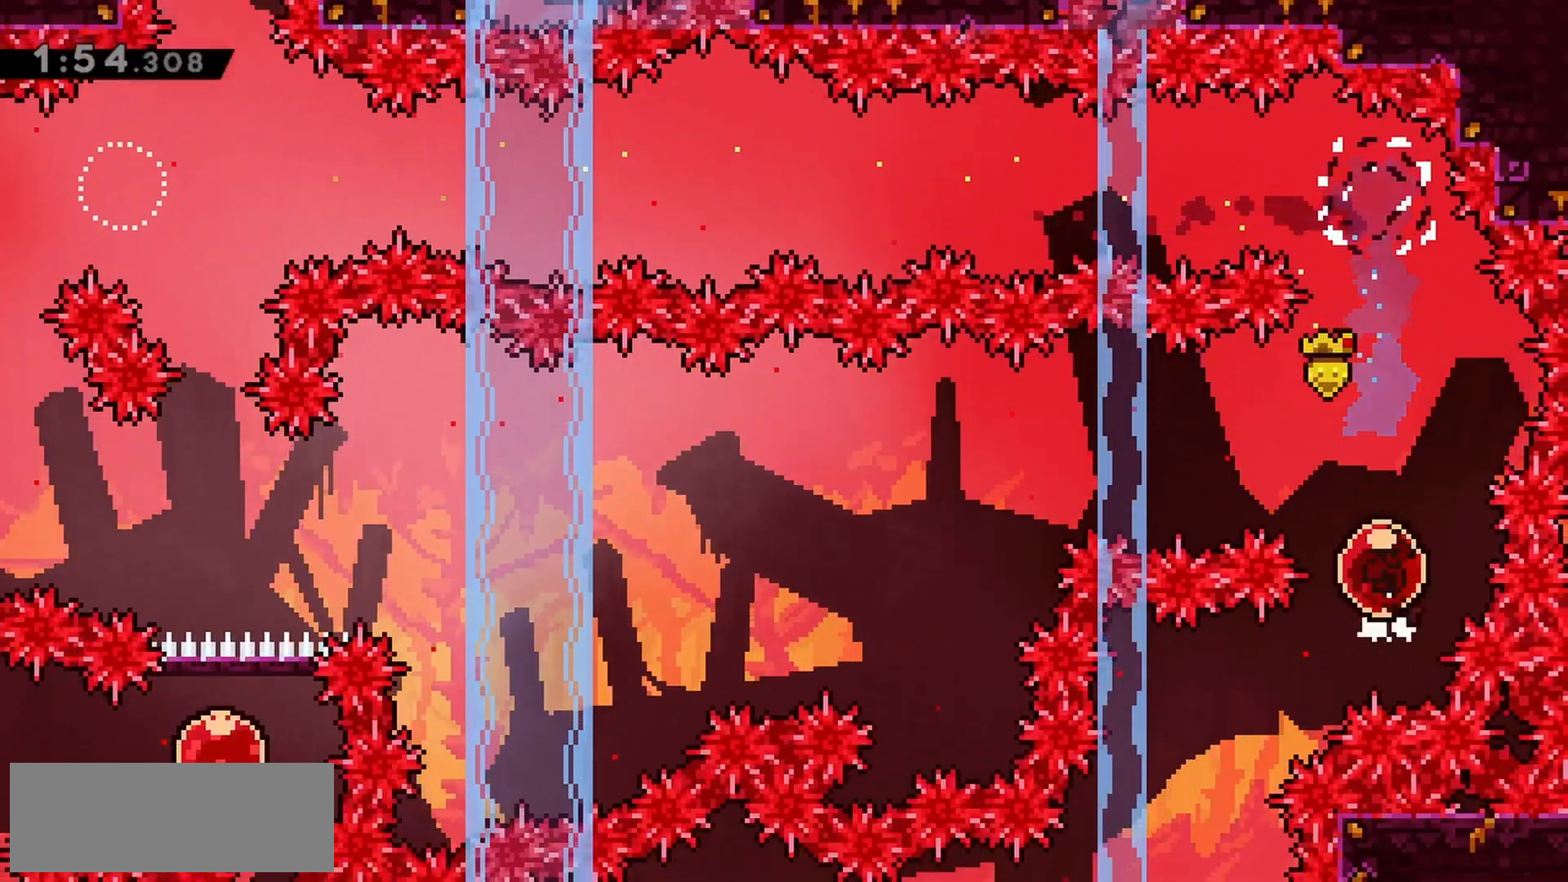
{"keys": ["dash", "left"], "events": [[133, "down", "up"], [183, "dash", "up"], [500, "dash", "down"]]}
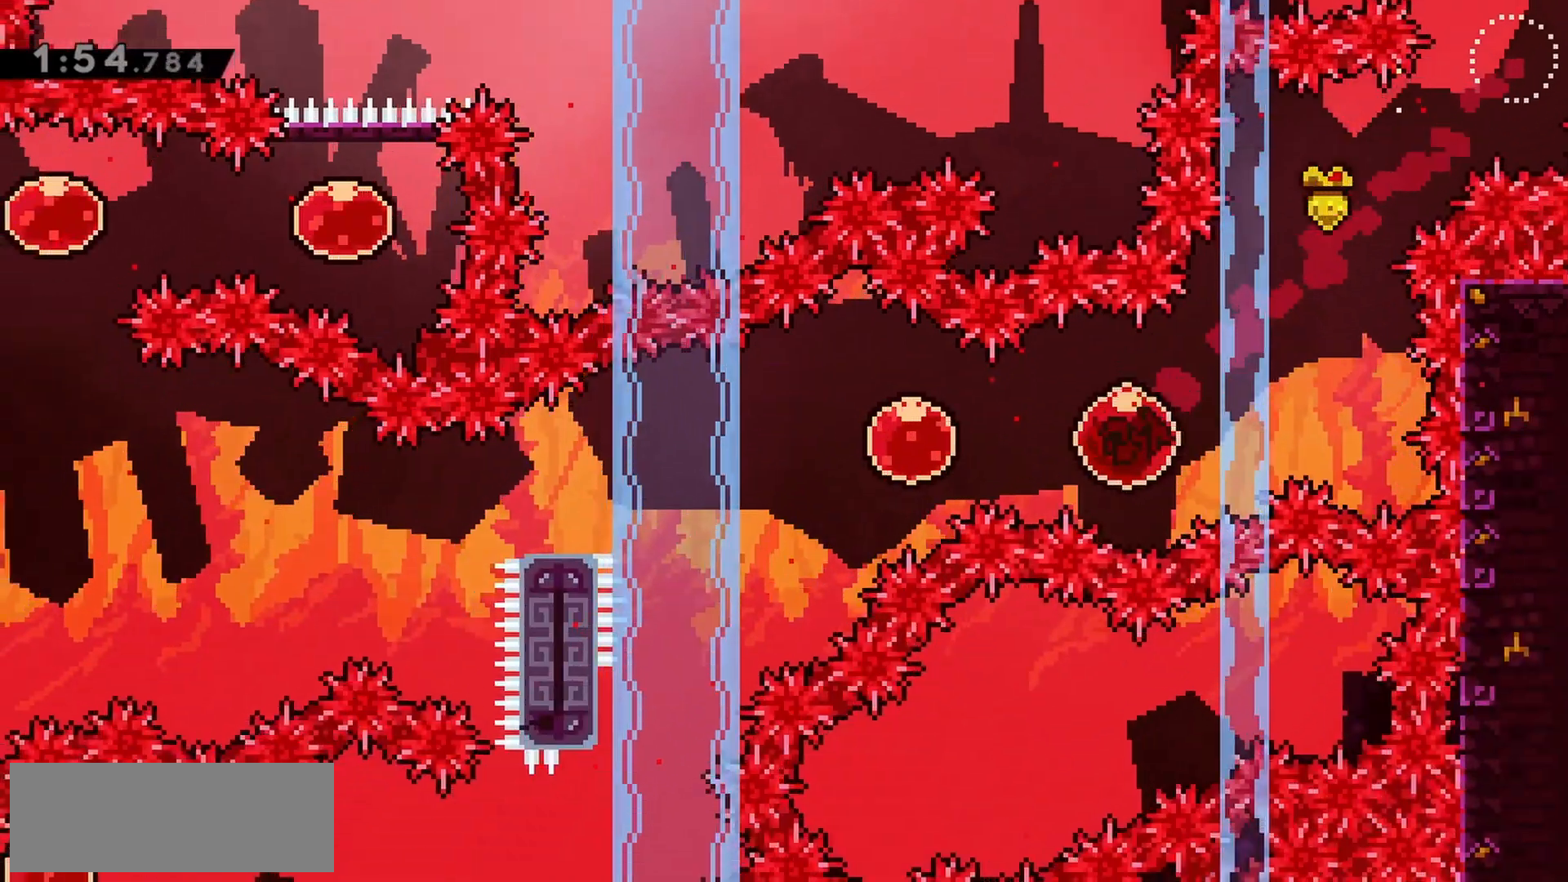
{"keys": ["left"], "events": [[133, "dash", "up"], [283, "dash", "down"], [417, "dash", "up"]]}
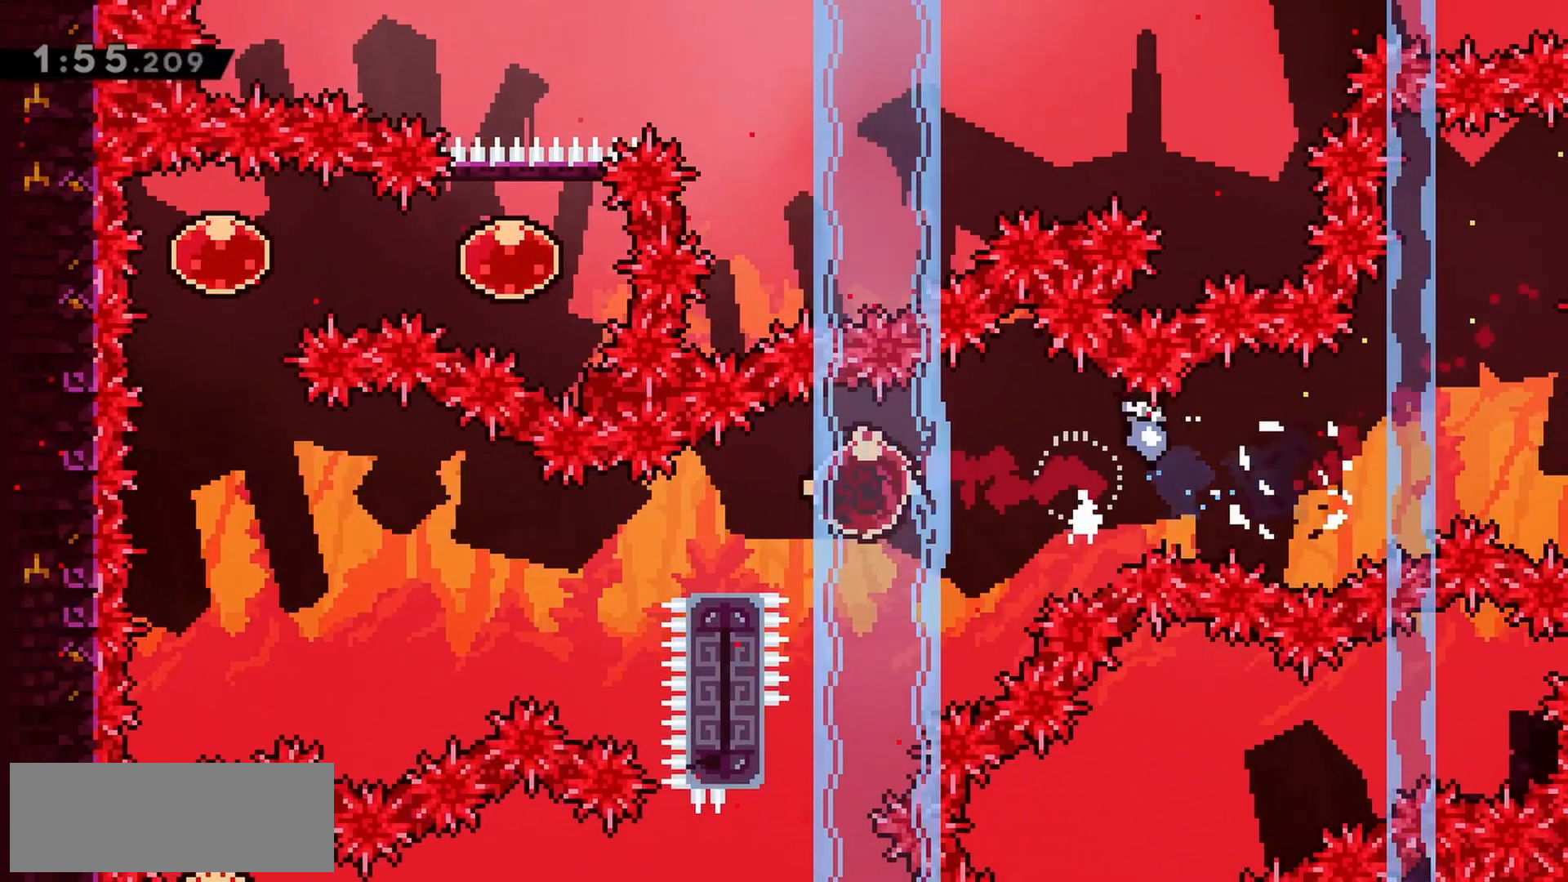
{"keys": ["left", "up"], "events": [[17, "dash", "down"], [17, "down", "down"], [150, "dash", "up"], [200, "down", "up"], [250, "jump", "down"], [483, "jump", "up"], [483, "up", "down"]]}
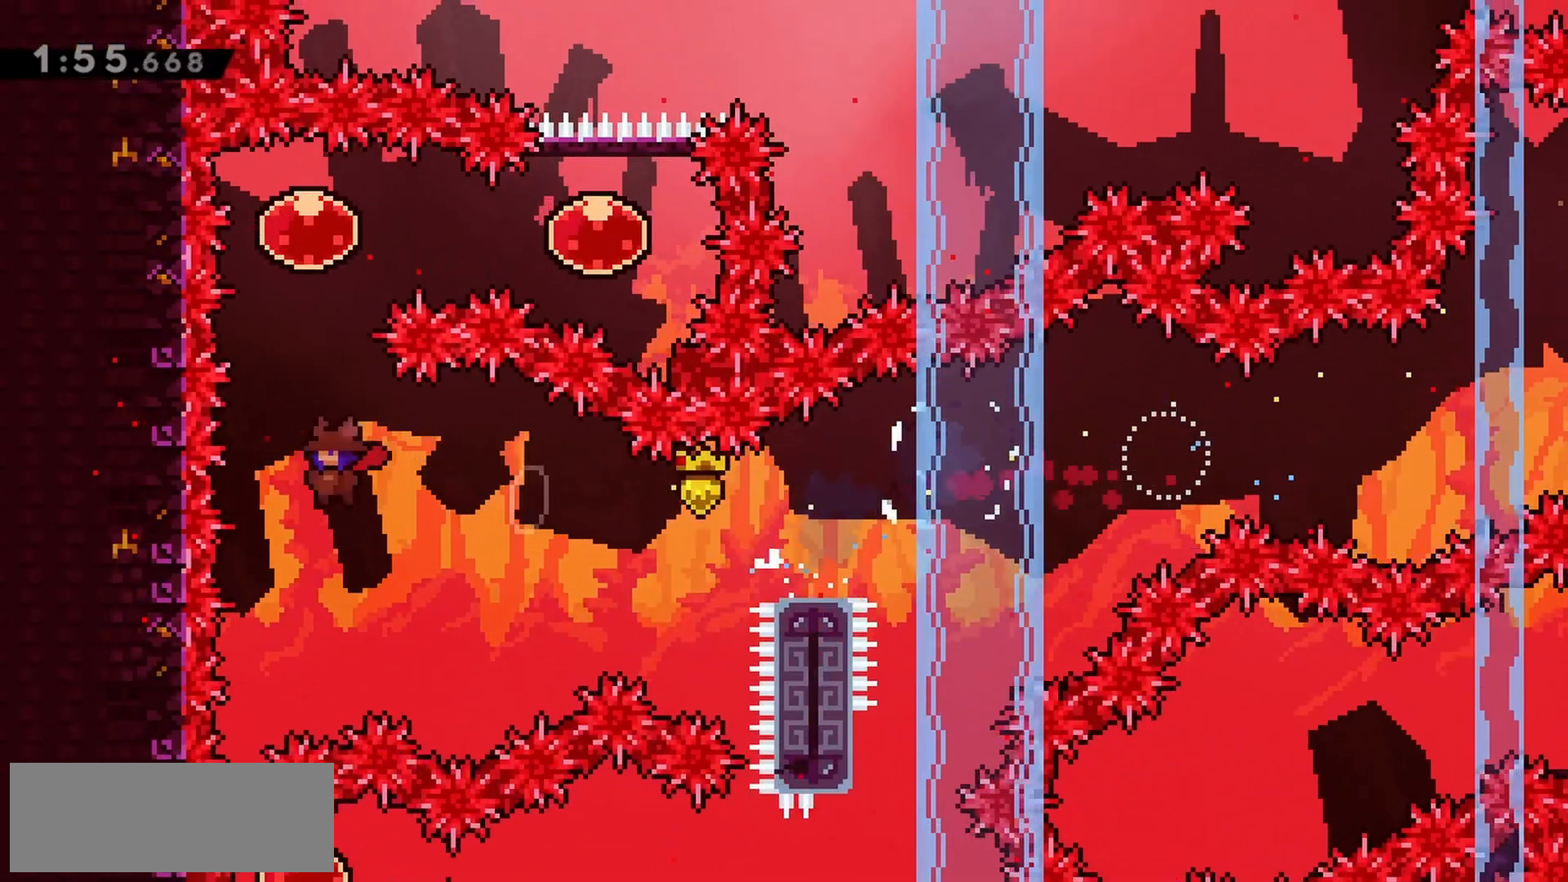
{"keys": ["dash", "right"], "events": [[17, "left", "up"], [67, "dash", "down"], [250, "up", "up"], [300, "dash", "up"], [350, "dash", "down"], [350, "right", "down"]]}
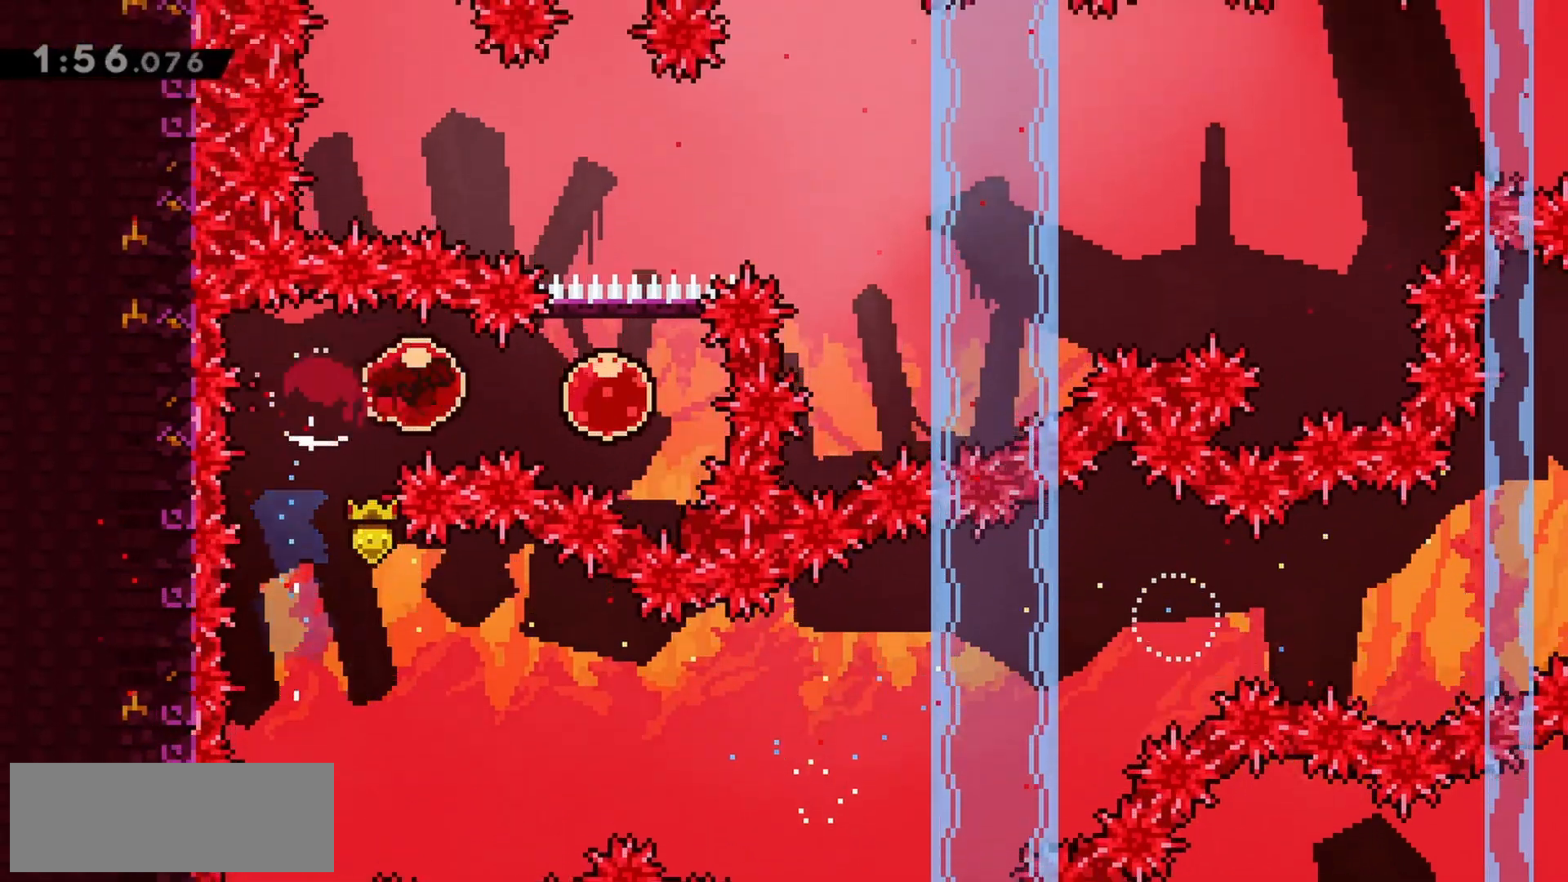
{"keys": [], "events": [[33, "dash", "up"], [83, "right", "up"], [167, "up", "down"], [217, "dash", "down"], [350, "dash", "up"], [450, "up", "up"]]}